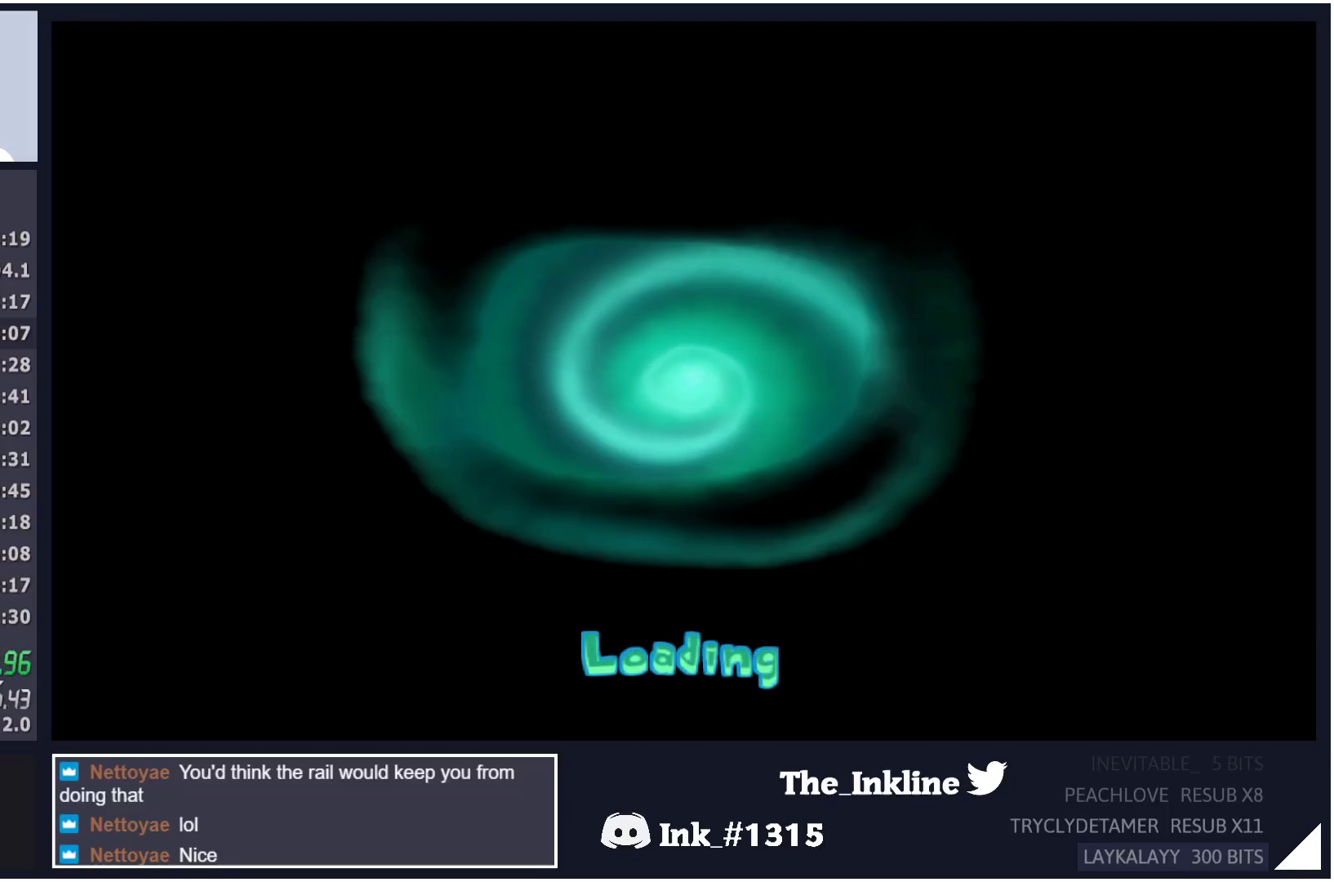
Gameplay with a controller (Xbox layout); each line is a JSON object with the inputs held at the frame after it. "events" lists button and stick changes between this image and that frame as [ms after this image, input, new state], when the widget could be followed in between.
{"buttons": [], "left_stick": "center", "right_stick": "center", "events": []}
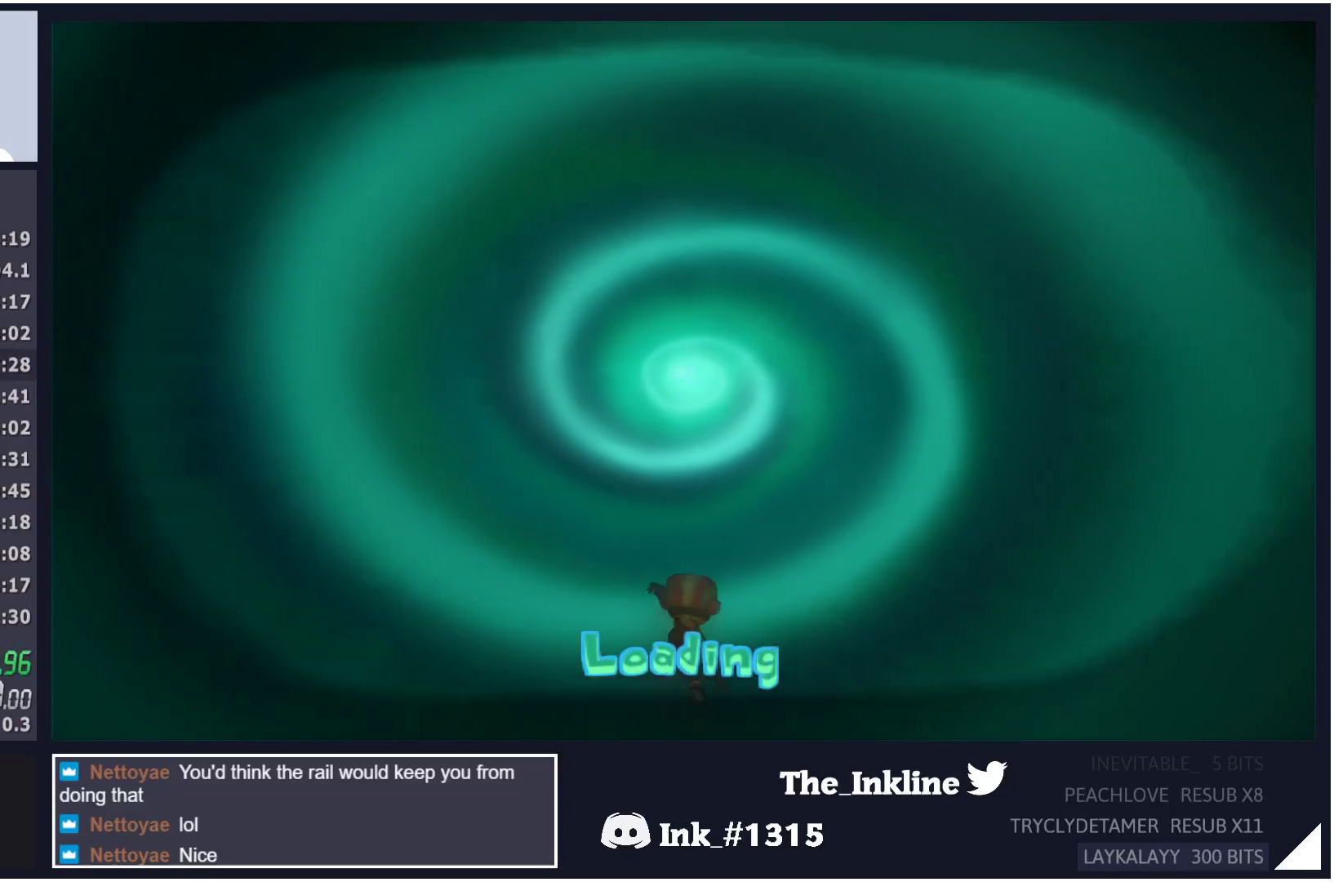
{"buttons": [], "left_stick": "center", "right_stick": "center", "events": [[67, "B", "down"], [117, "B", "up"], [200, "B", "down"], [250, "B", "up"], [300, "B", "down"], [367, "B", "up"], [400, "B", "down"], [450, "B", "up"]]}
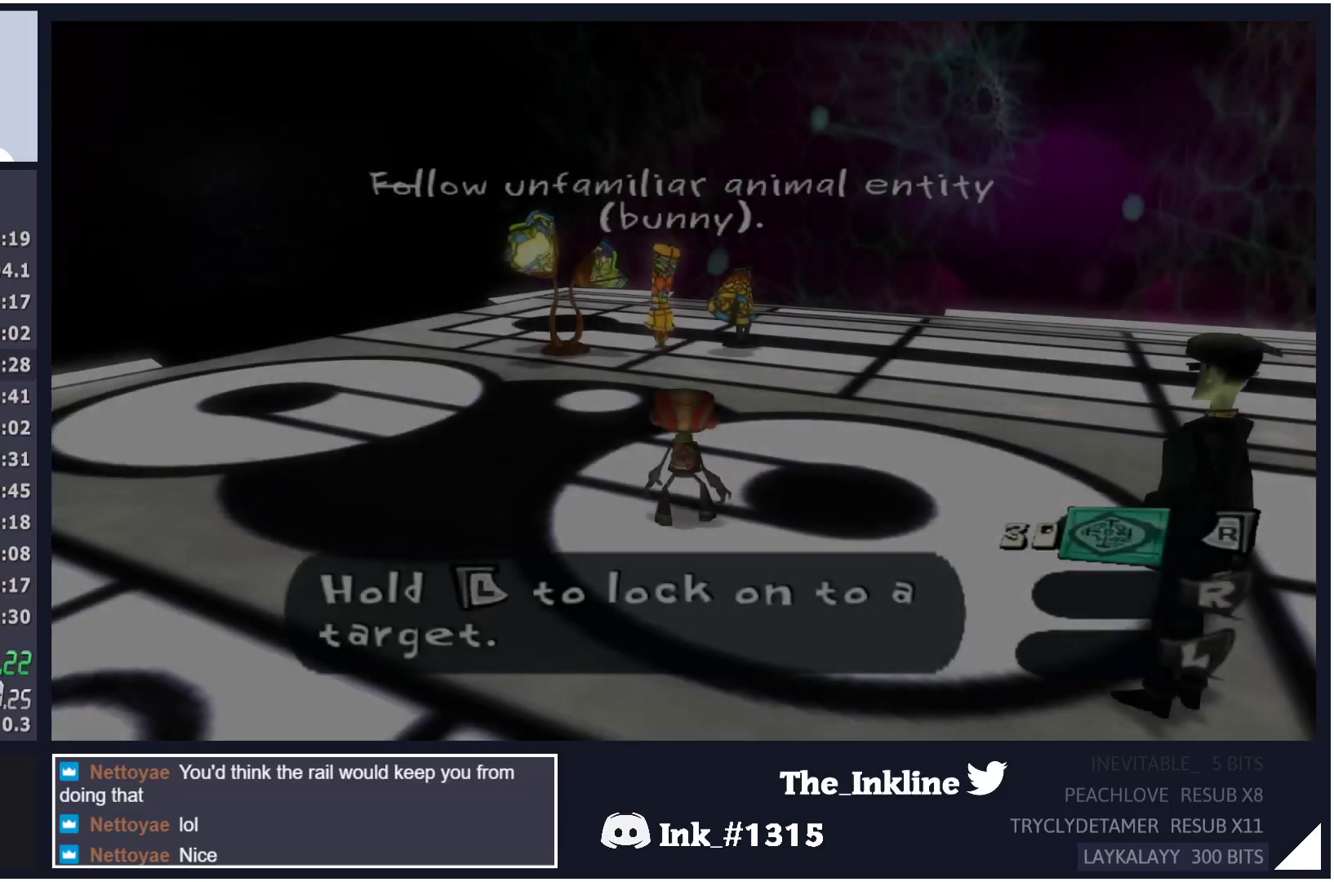
{"buttons": ["L2"], "left_stick": "left", "right_stick": "center", "events": [[17, "L2", "down"], [17, "left_stick", "down"], [67, "A", "down"], [100, "left_stick", "down-left"], [117, "R2", "down"], [167, "A", "up"], [183, "R2", "up"], [300, "left_stick", "left"]]}
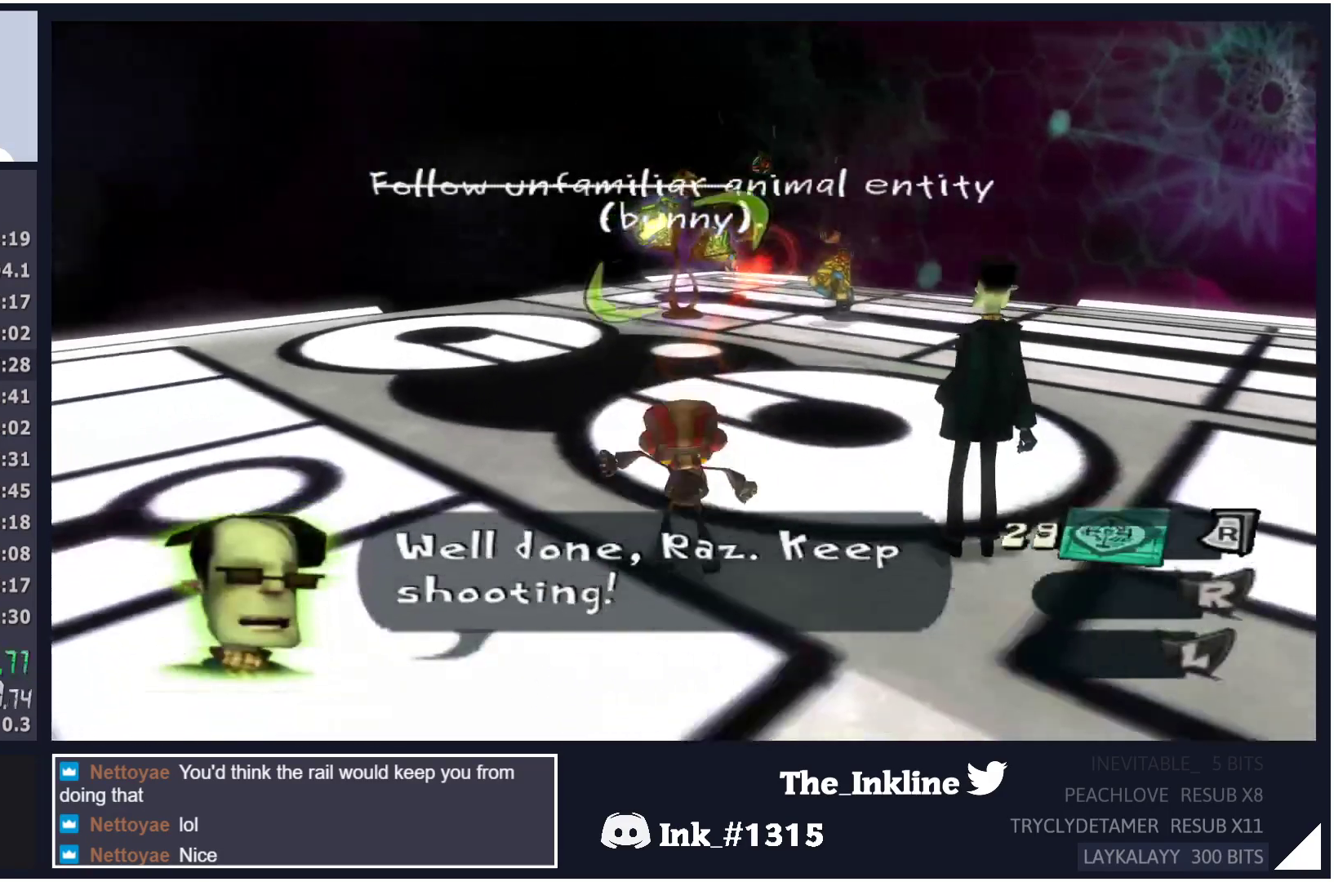
{"buttons": ["L2"], "left_stick": "up-left", "right_stick": "center", "events": [[33, "left_stick", "up-left"], [150, "A", "down"], [250, "R2", "down"], [300, "A", "up"], [350, "R2", "up"]]}
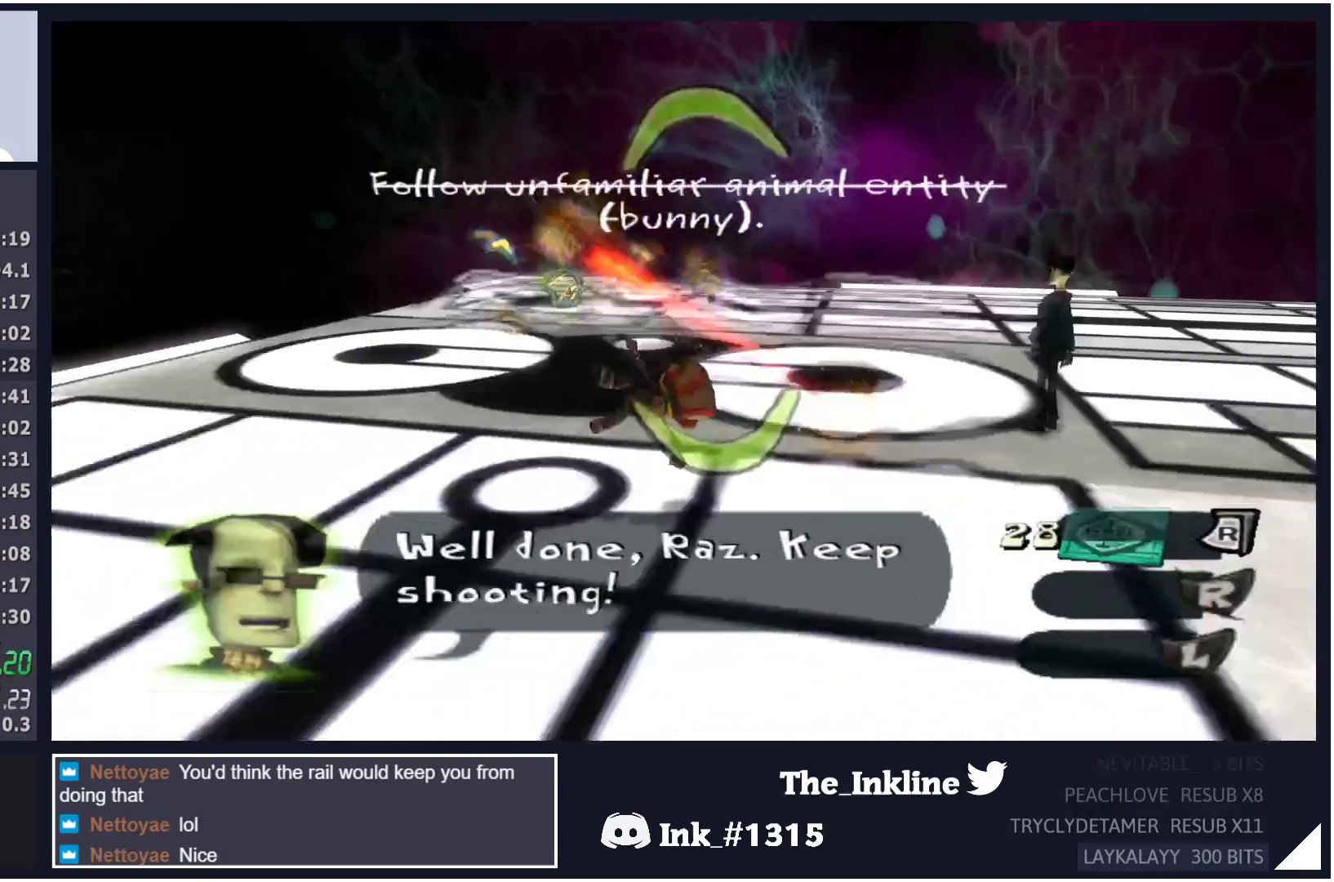
{"buttons": ["L2"], "left_stick": "up", "right_stick": "center", "events": [[267, "A", "down"], [350, "left_stick", "up"], [383, "R2", "down"], [417, "A", "up"], [467, "R2", "up"]]}
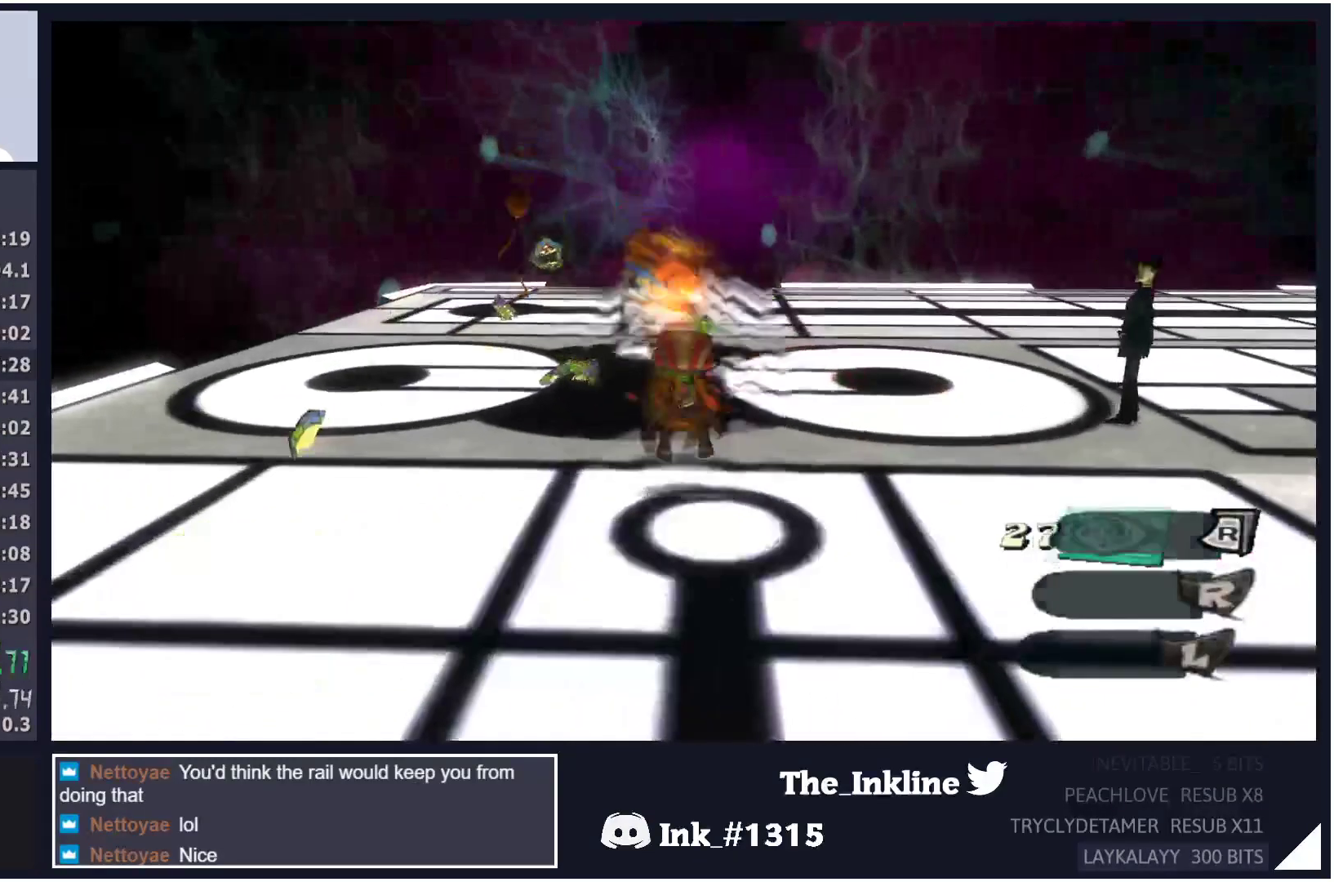
{"buttons": [], "left_stick": "center", "right_stick": "center", "events": [[17, "B", "down"], [83, "B", "up"], [83, "L2", "up"], [133, "left_stick", "center"], [183, "B", "down"], [217, "B", "up"], [300, "B", "down"], [350, "B", "up"], [433, "B", "down"], [483, "B", "up"]]}
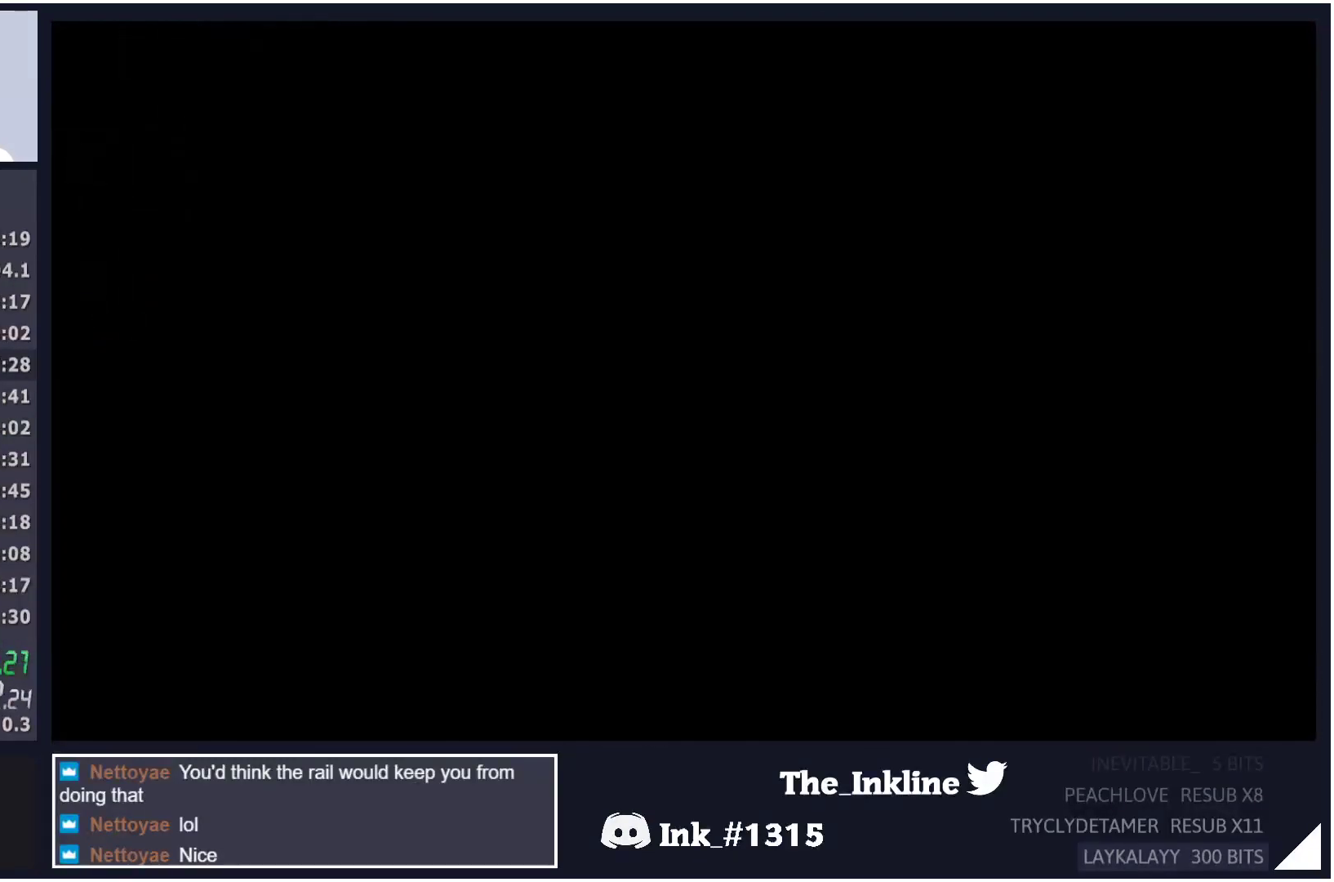
{"buttons": ["L2"], "left_stick": "down-right", "right_stick": "center", "events": [[67, "B", "down"], [133, "B", "up"], [367, "L2", "down"], [383, "left_stick", "down-right"], [400, "right_stick", "left"], [483, "right_stick", "center"]]}
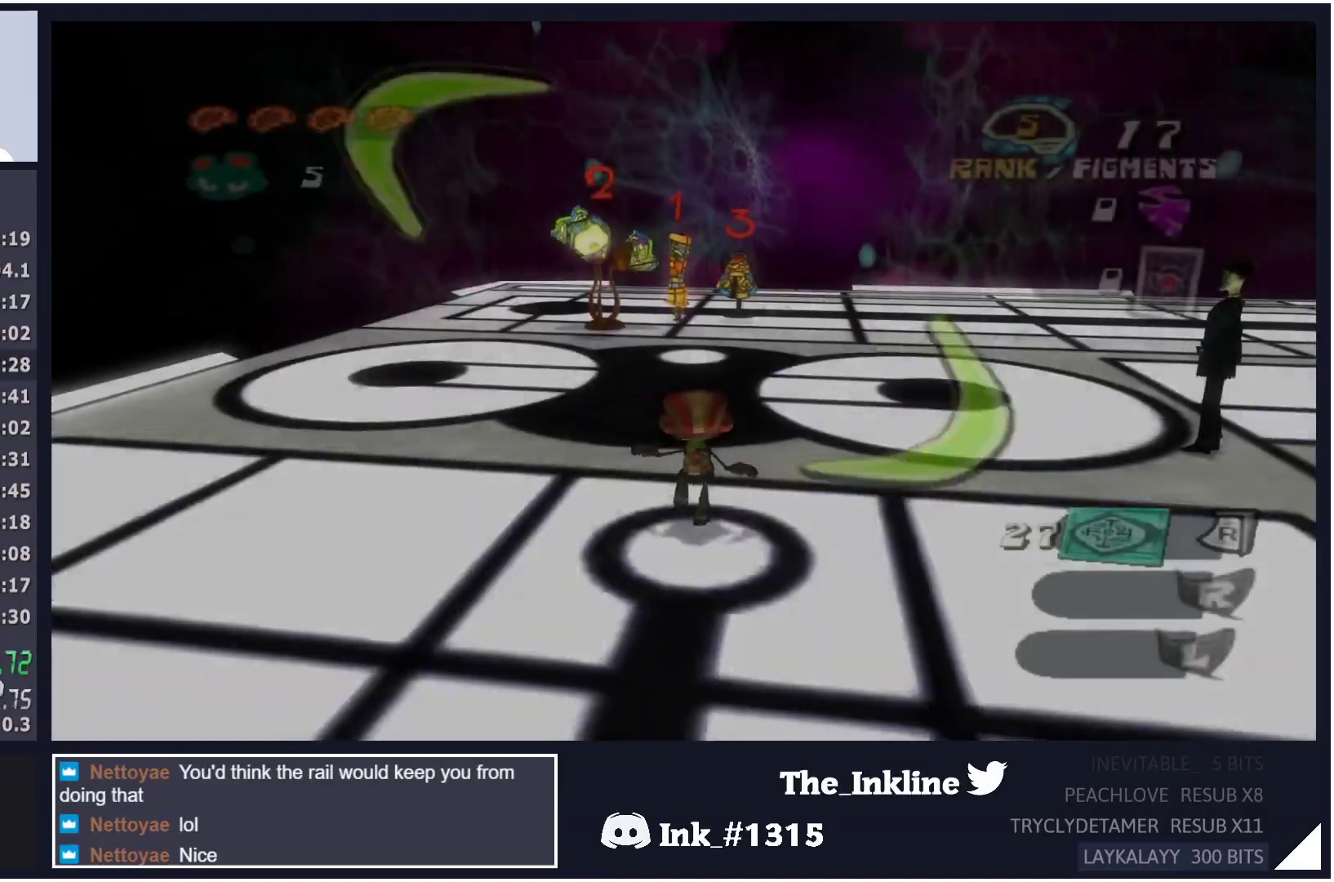
{"buttons": ["L2"], "left_stick": "up", "right_stick": "center", "events": [[17, "A", "down"], [50, "R2", "down"], [117, "A", "up"], [150, "R2", "up"], [217, "left_stick", "center"], [500, "left_stick", "up"]]}
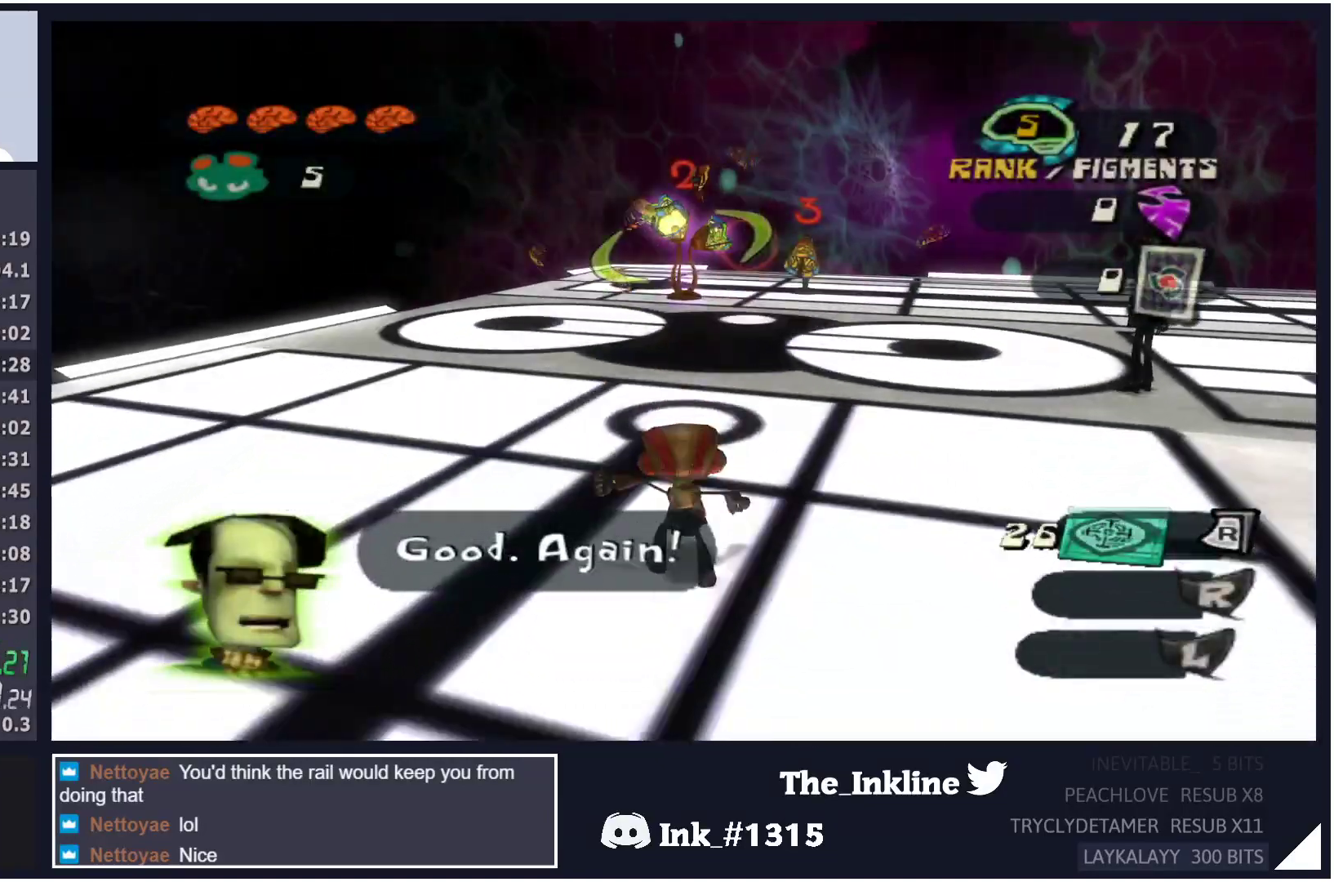
{"buttons": ["L2"], "left_stick": "up", "right_stick": "center", "events": [[100, "A", "down"], [200, "R2", "down"], [250, "A", "up"], [300, "R2", "up"]]}
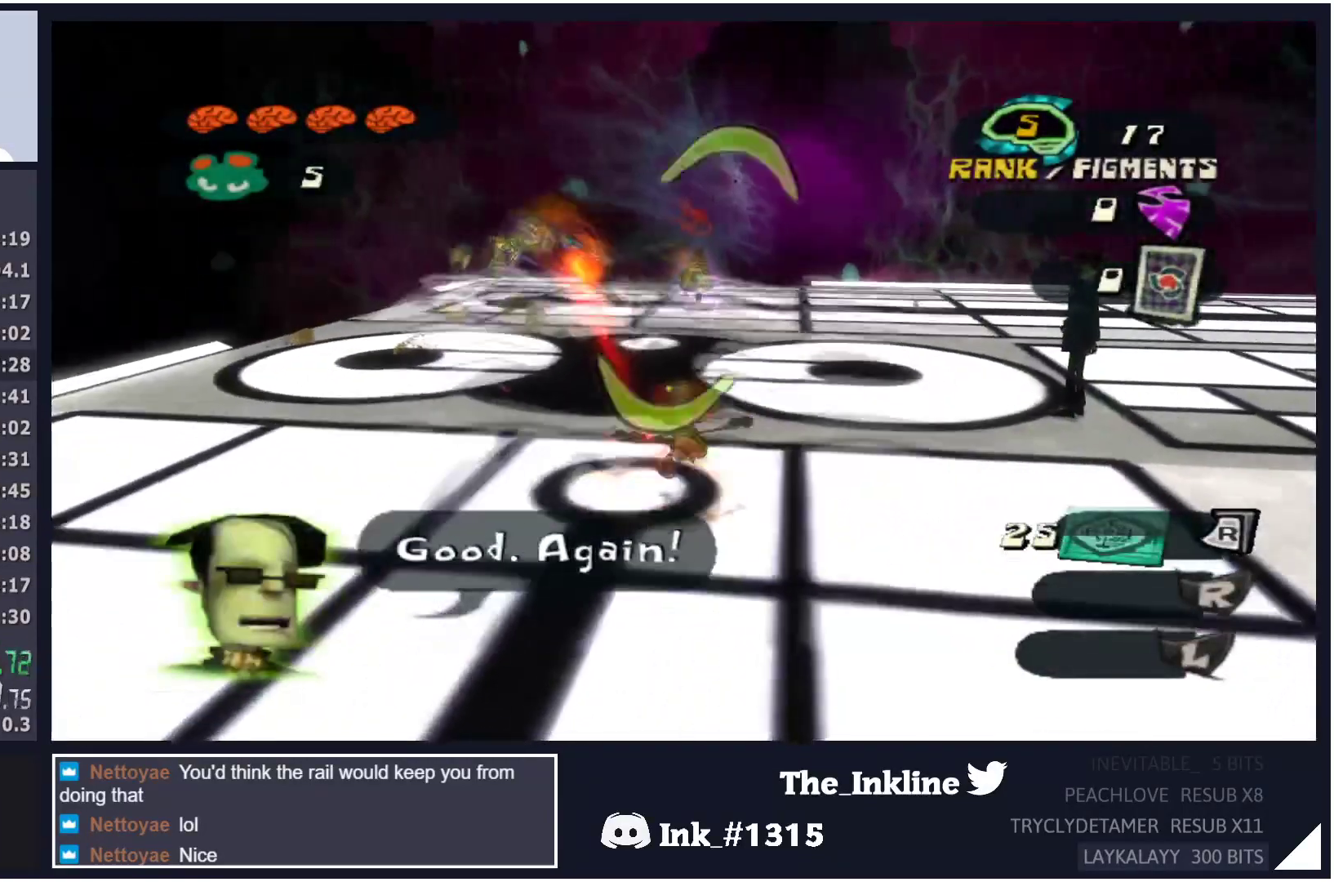
{"buttons": ["B"], "left_stick": "up", "right_stick": "center", "events": [[200, "A", "down"], [317, "R2", "down"], [367, "A", "up"], [400, "R2", "up"], [467, "B", "down"], [500, "L2", "up"]]}
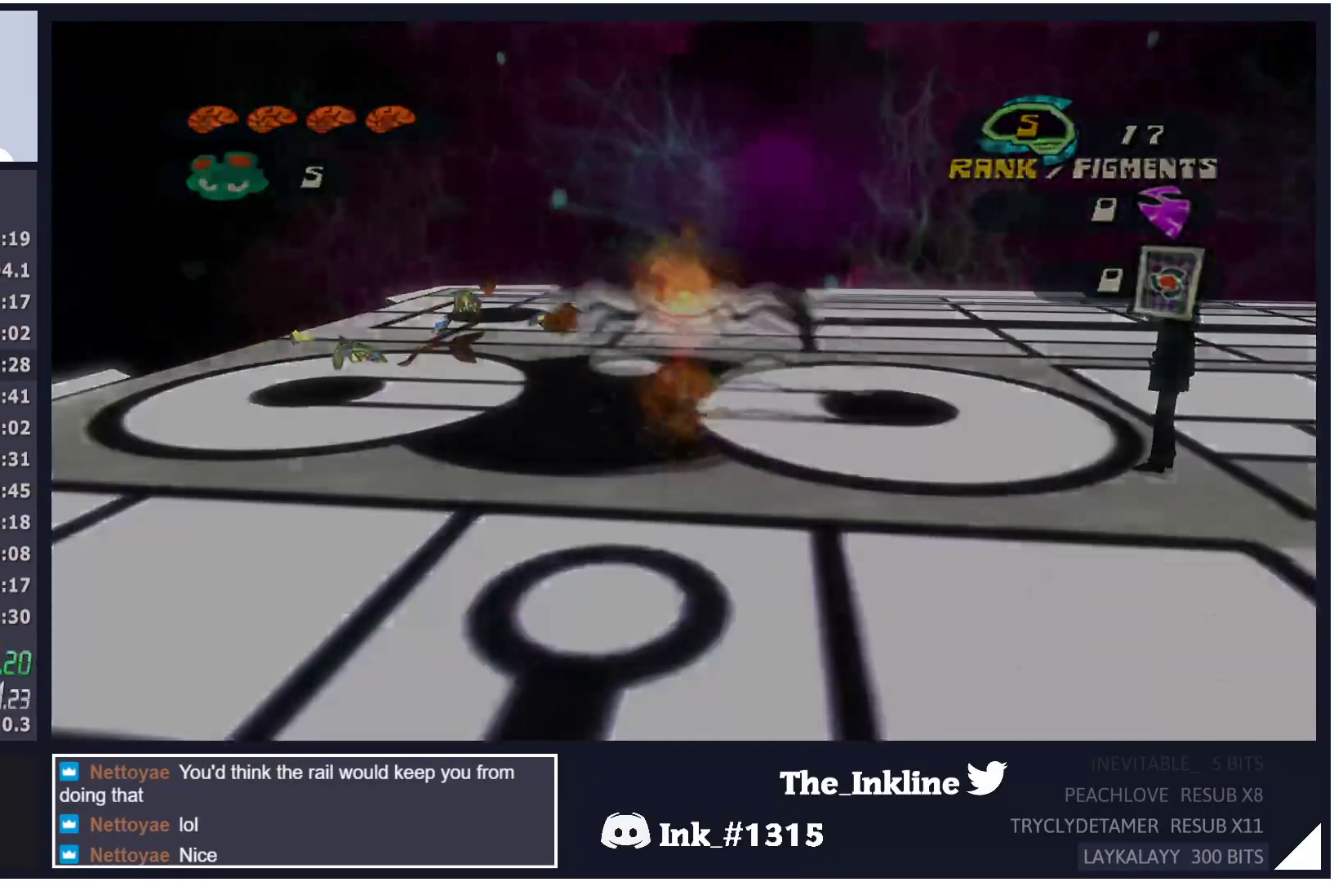
{"buttons": ["B"], "left_stick": "center", "right_stick": "center", "events": [[33, "B", "up"], [33, "left_stick", "center"], [117, "B", "down"], [183, "B", "up"], [233, "B", "down"], [300, "B", "up"], [383, "B", "down"], [433, "B", "up"], [500, "B", "down"]]}
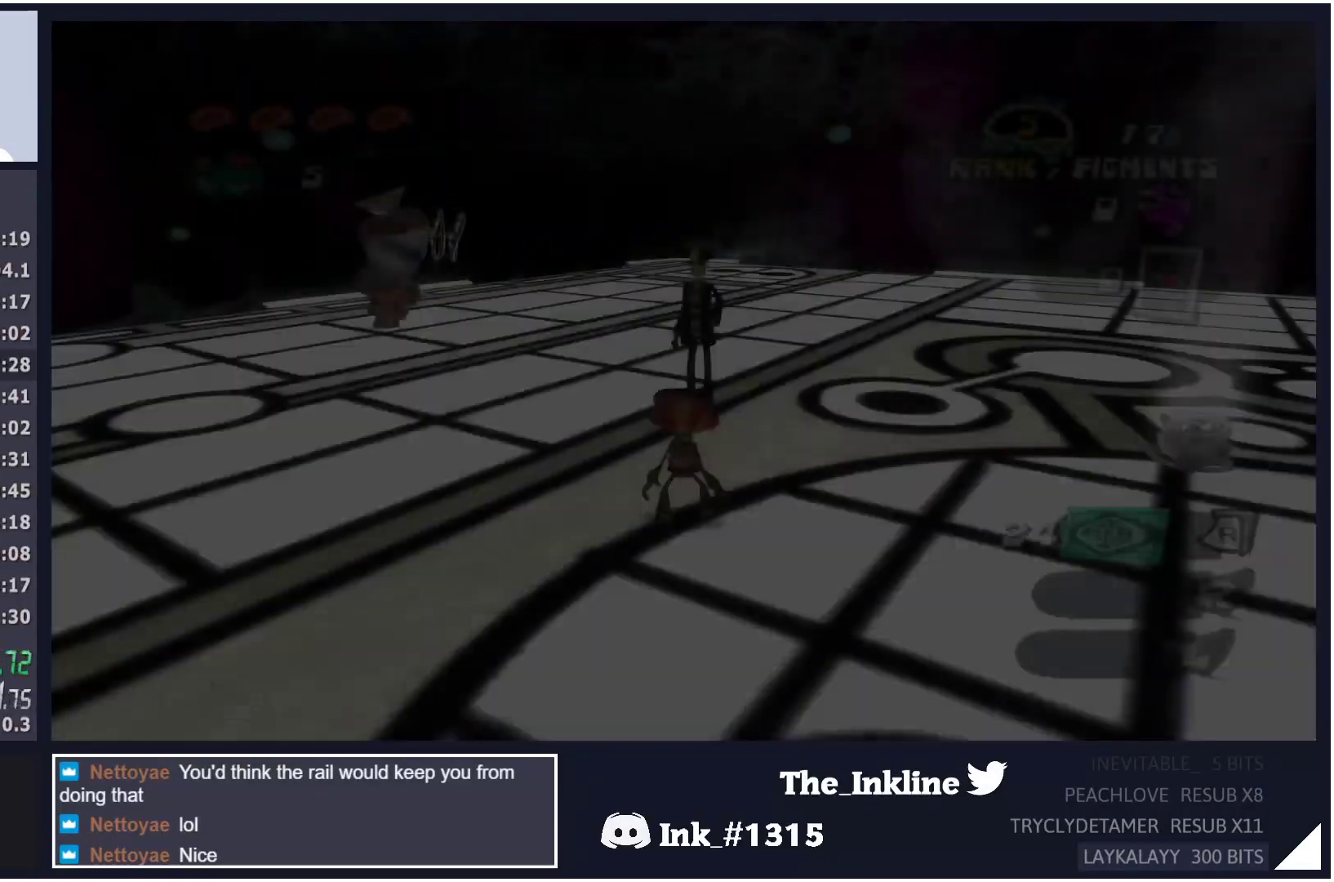
{"buttons": [], "left_stick": "center", "right_stick": "right", "events": [[67, "B", "up"], [150, "B", "down"], [200, "B", "up"], [267, "B", "down"], [317, "B", "up"], [433, "right_stick", "right"]]}
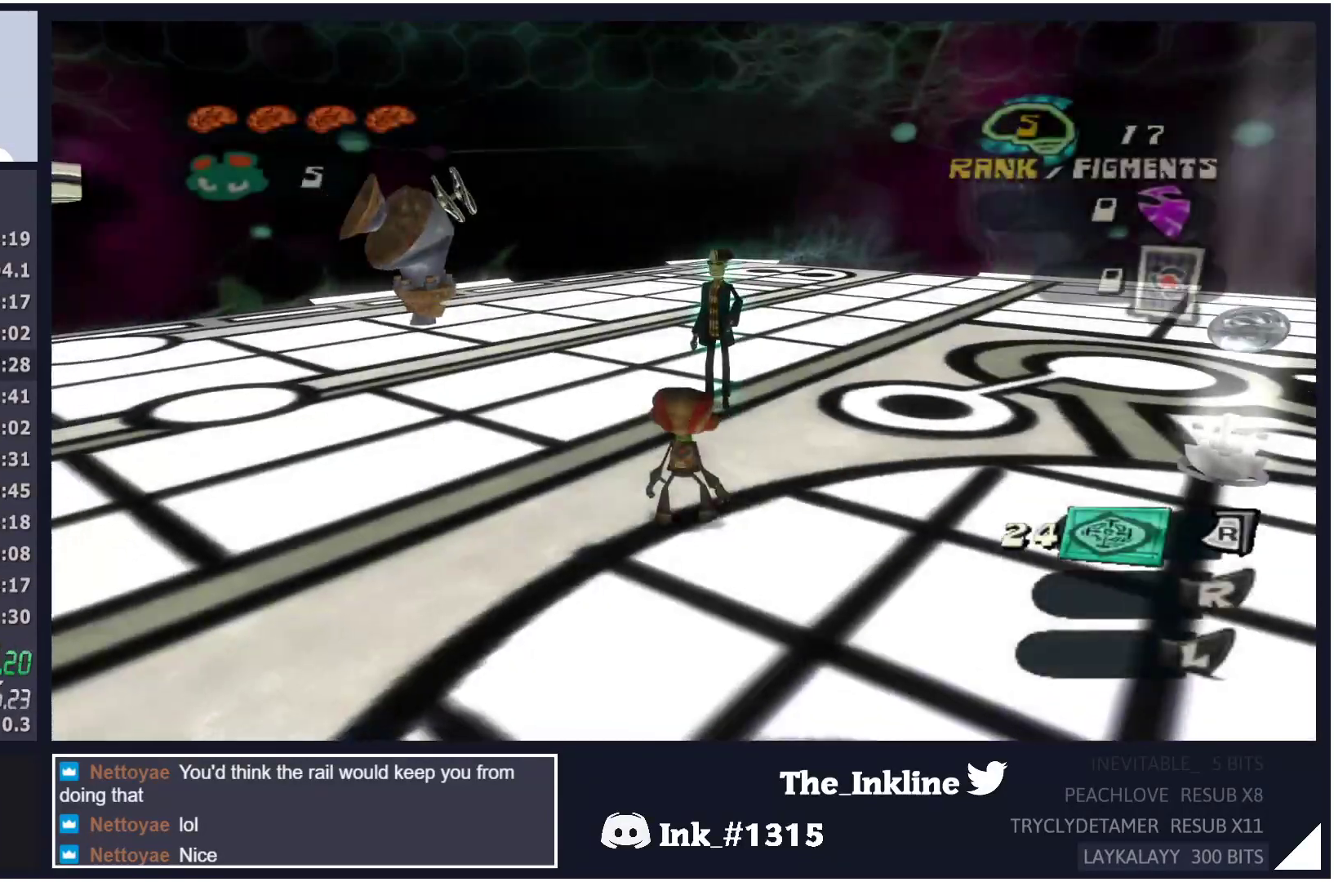
{"buttons": ["L2"], "left_stick": "up", "right_stick": "center", "events": [[233, "right_stick", "down-left"], [283, "right_stick", "center"], [300, "left_stick", "up"], [467, "L2", "down"]]}
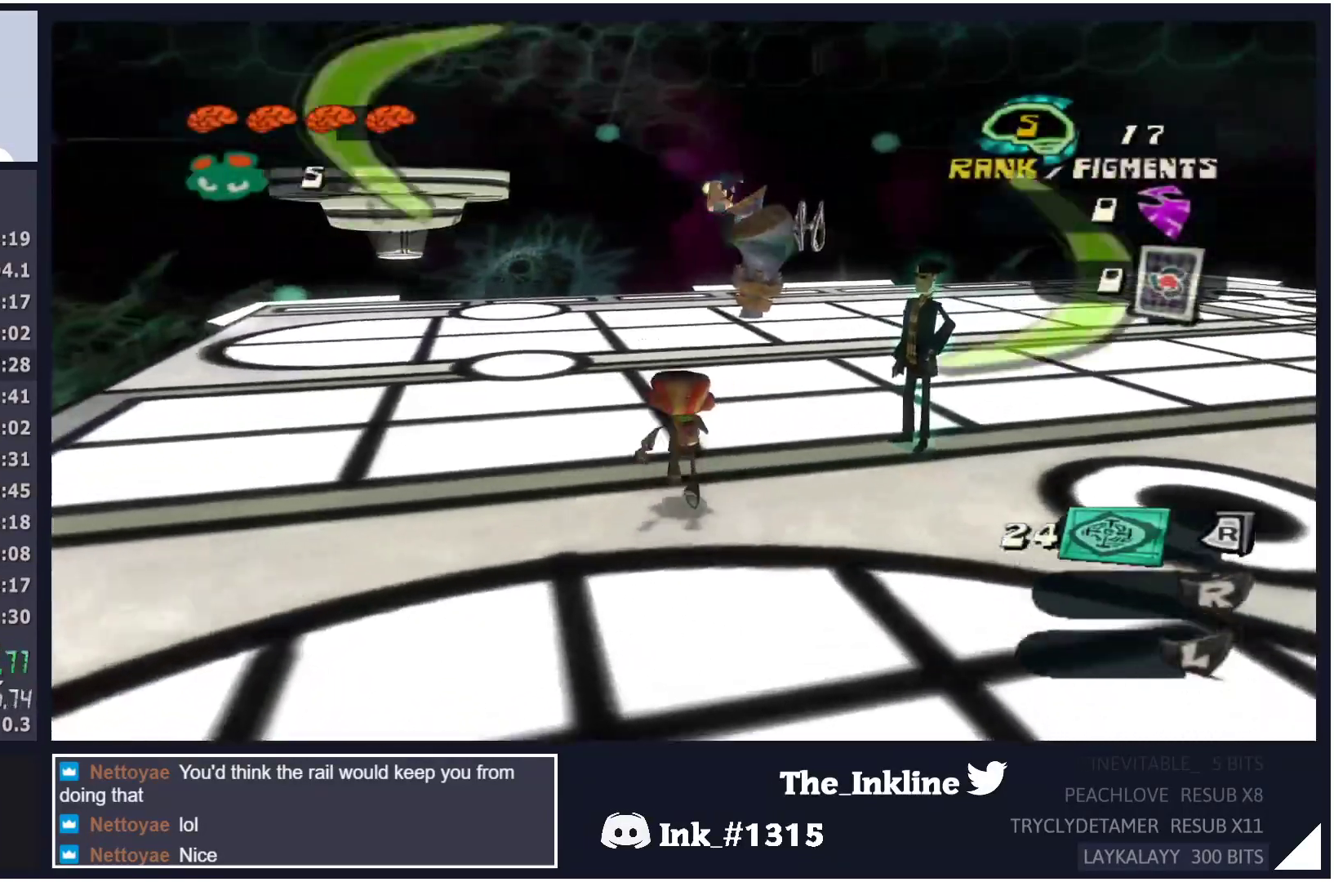
{"buttons": ["L2"], "left_stick": "up", "right_stick": "center", "events": [[17, "A", "down"], [100, "R2", "down"], [150, "A", "up"], [217, "R2", "up"], [283, "B", "down"], [333, "B", "up"], [433, "B", "down"], [483, "B", "up"]]}
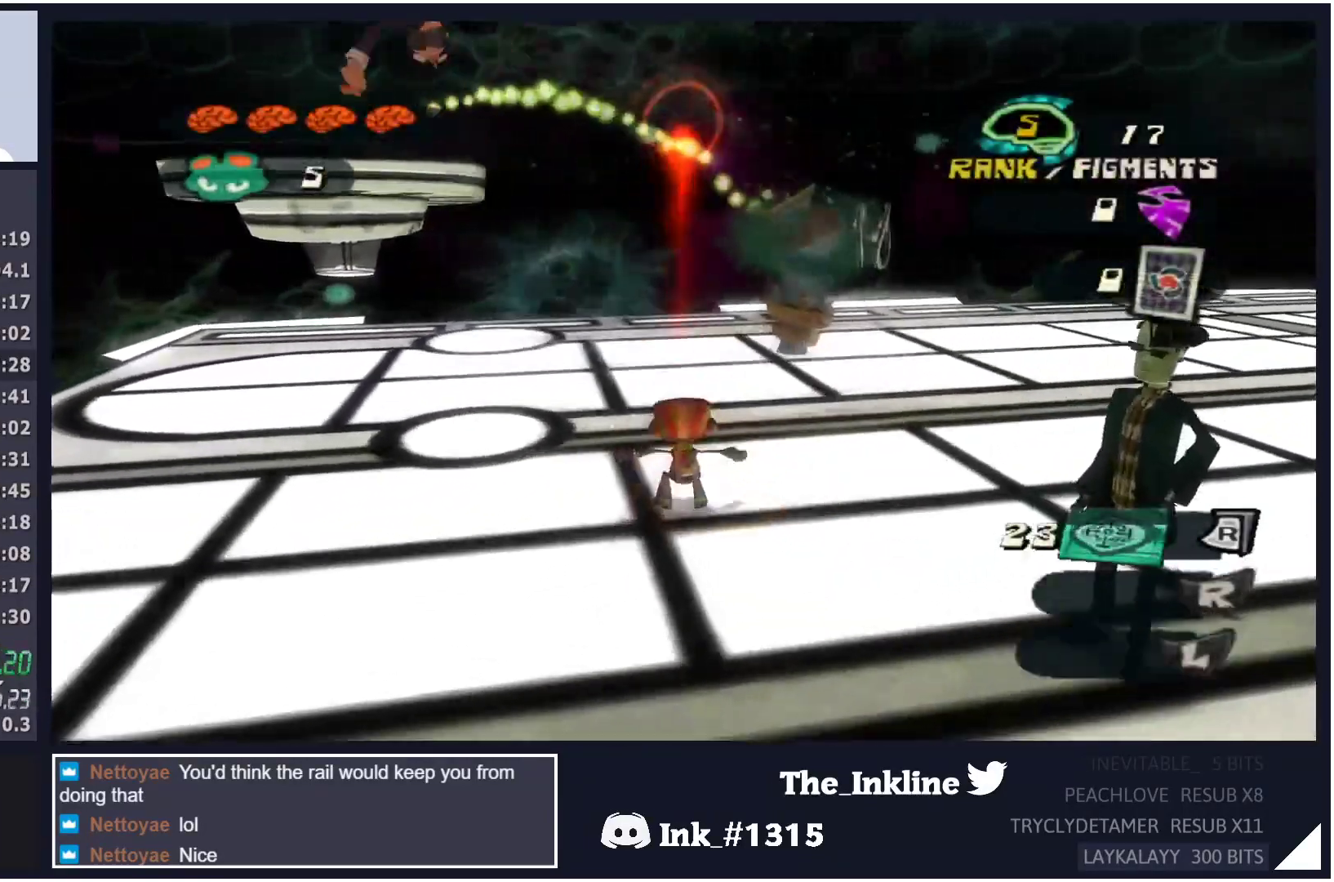
{"buttons": [], "left_stick": "up", "right_stick": "center", "events": [[67, "B", "down"], [133, "B", "up"], [217, "B", "down"], [300, "B", "up"], [317, "A", "down"], [367, "A", "up"], [483, "L2", "up"]]}
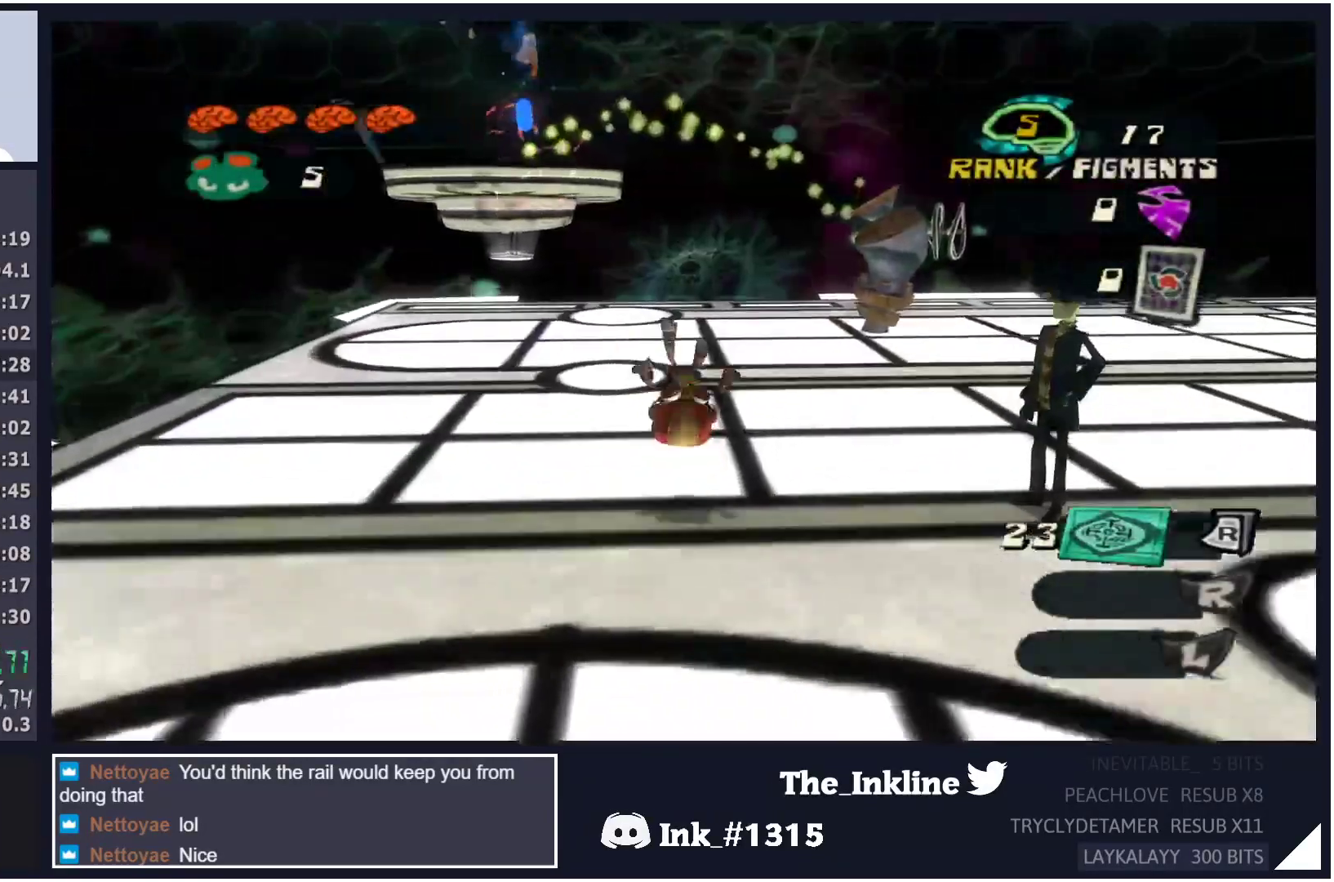
{"buttons": [], "left_stick": "up", "right_stick": "center", "events": [[50, "right_stick", "right"], [200, "right_stick", "center"], [300, "A", "down"], [433, "A", "up"]]}
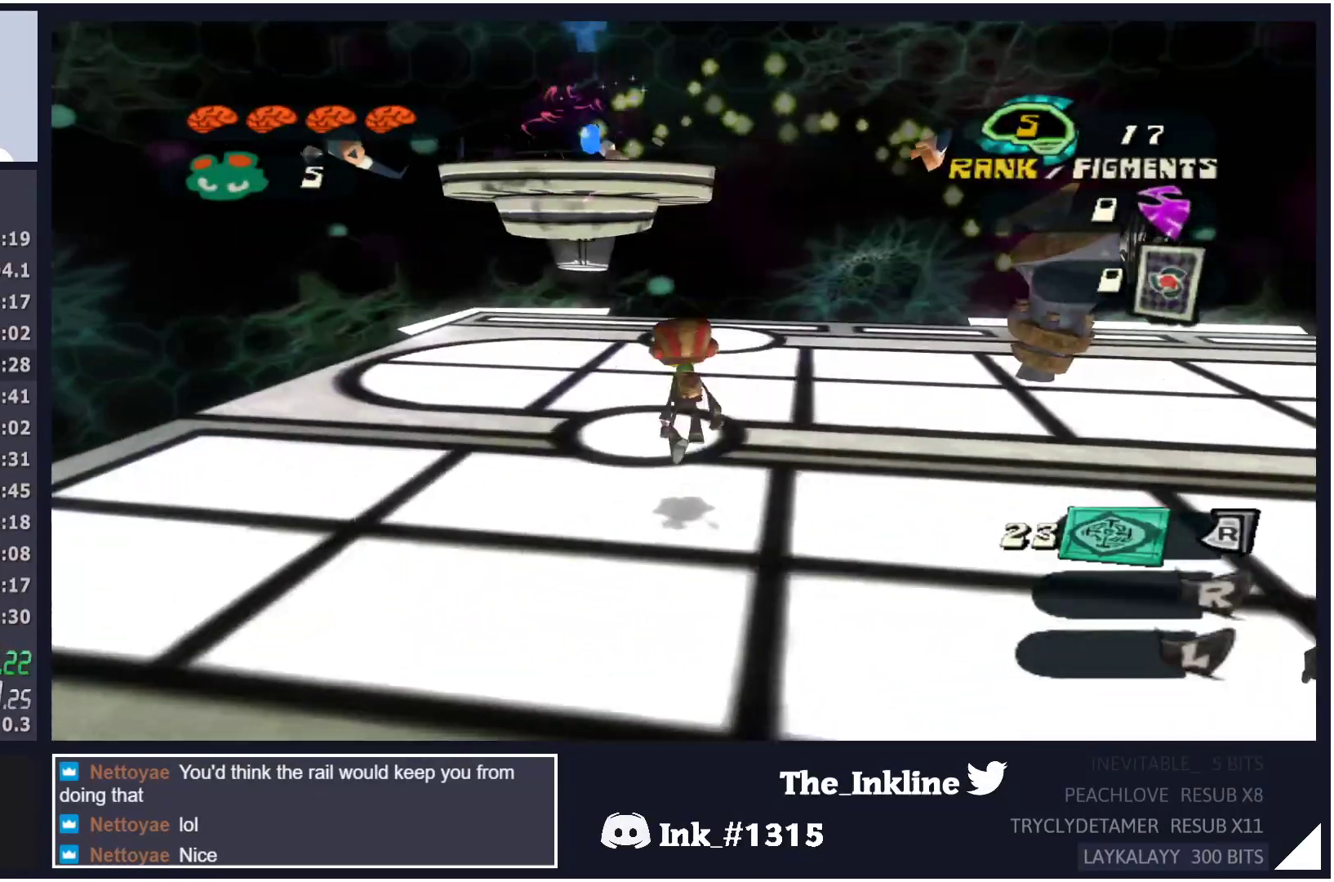
{"buttons": [], "left_stick": "up", "right_stick": "center", "events": [[150, "A", "down"], [217, "A", "up"], [300, "A", "down"], [367, "A", "up"], [433, "A", "down"], [500, "A", "up"]]}
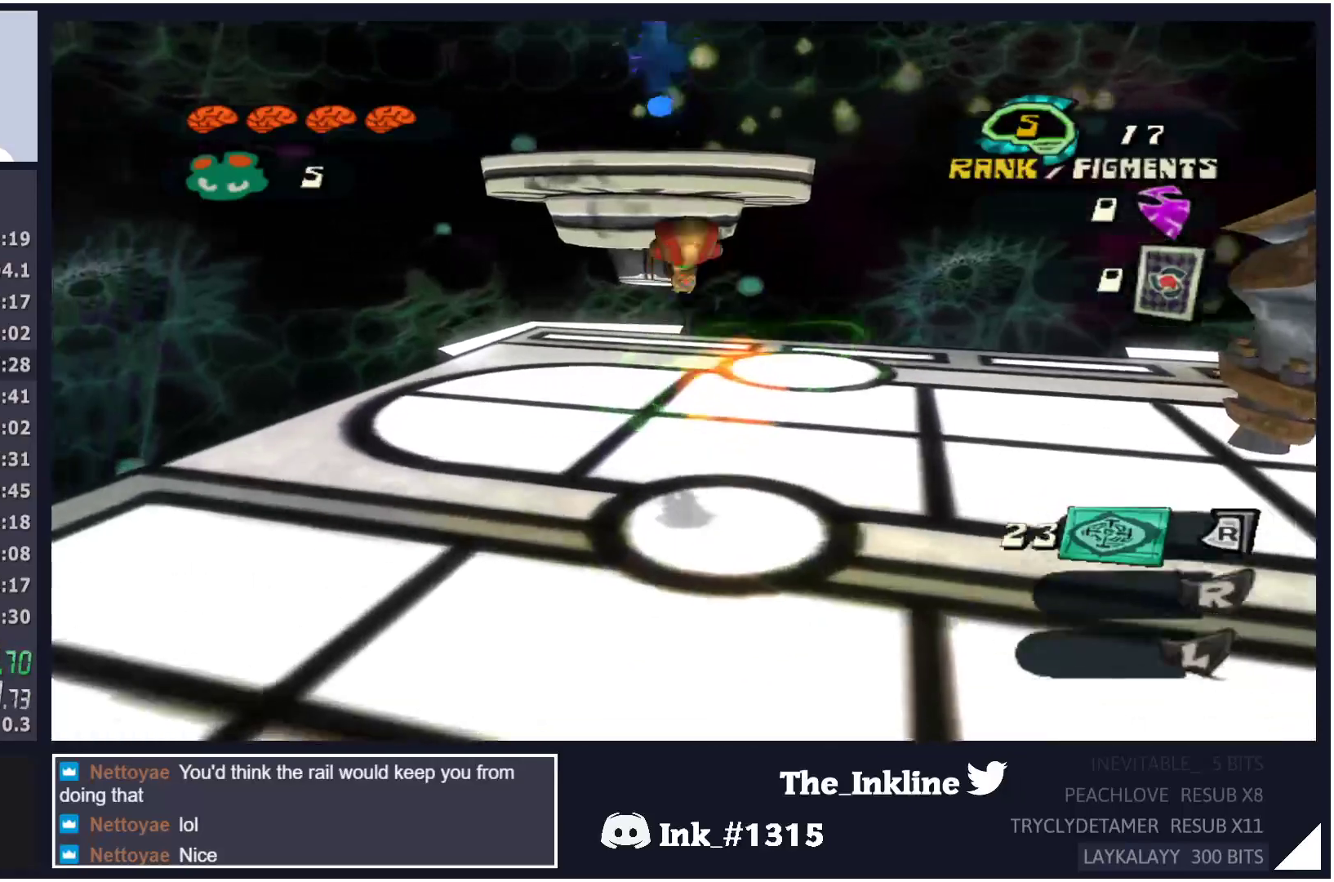
{"buttons": ["A"], "left_stick": "up", "right_stick": "center", "events": [[67, "A", "down"], [100, "A", "up"], [167, "A", "down"], [217, "A", "up"], [283, "A", "down"], [317, "A", "up"], [383, "A", "down"], [433, "A", "up"], [500, "A", "down"]]}
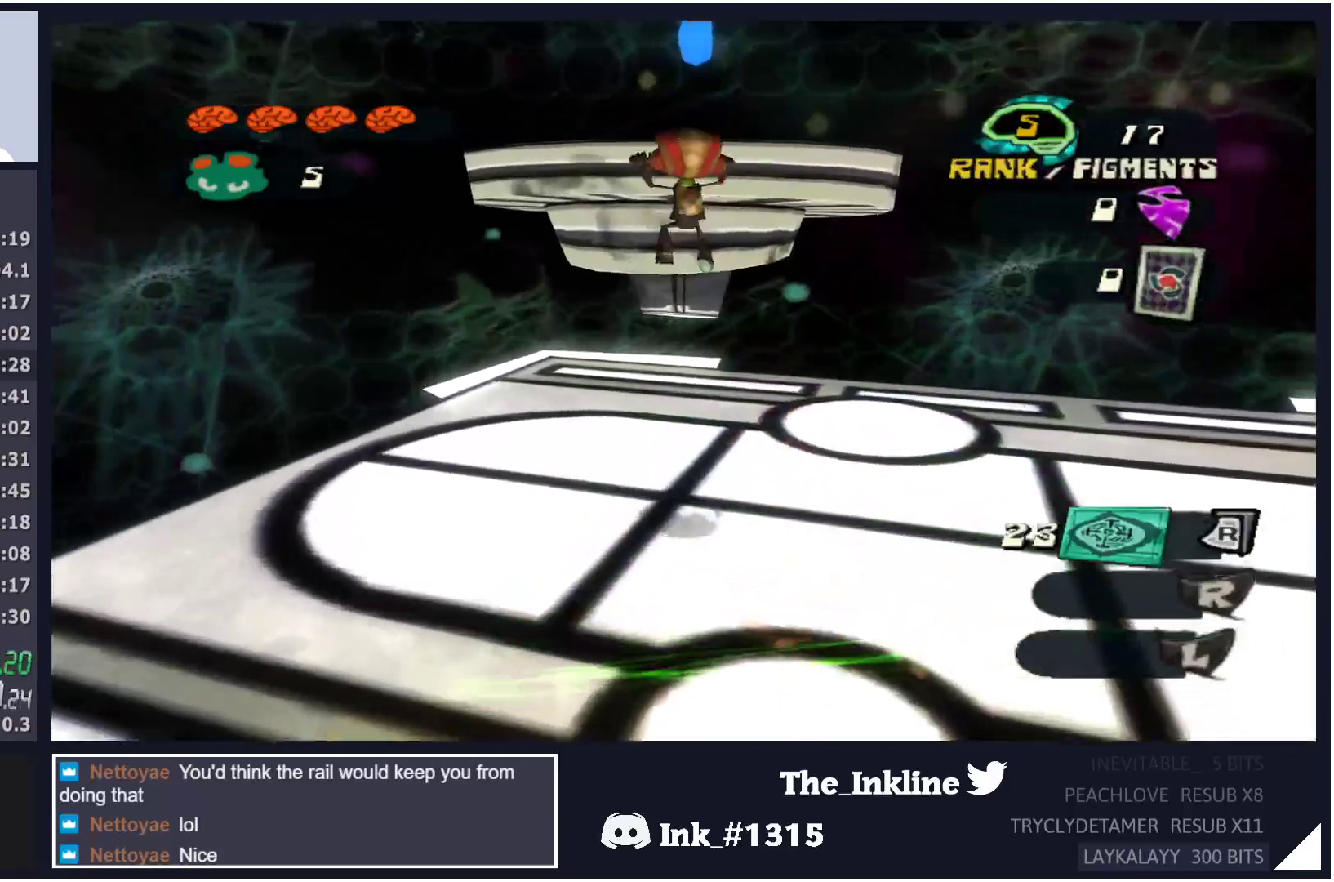
{"buttons": [], "left_stick": "down", "right_stick": "center", "events": [[33, "A", "up"], [117, "A", "down"], [150, "A", "up"], [217, "A", "down"], [250, "A", "up"], [317, "A", "down"], [367, "A", "up"], [367, "left_stick", "right"], [433, "B", "down"], [433, "left_stick", "down"], [467, "B", "up"]]}
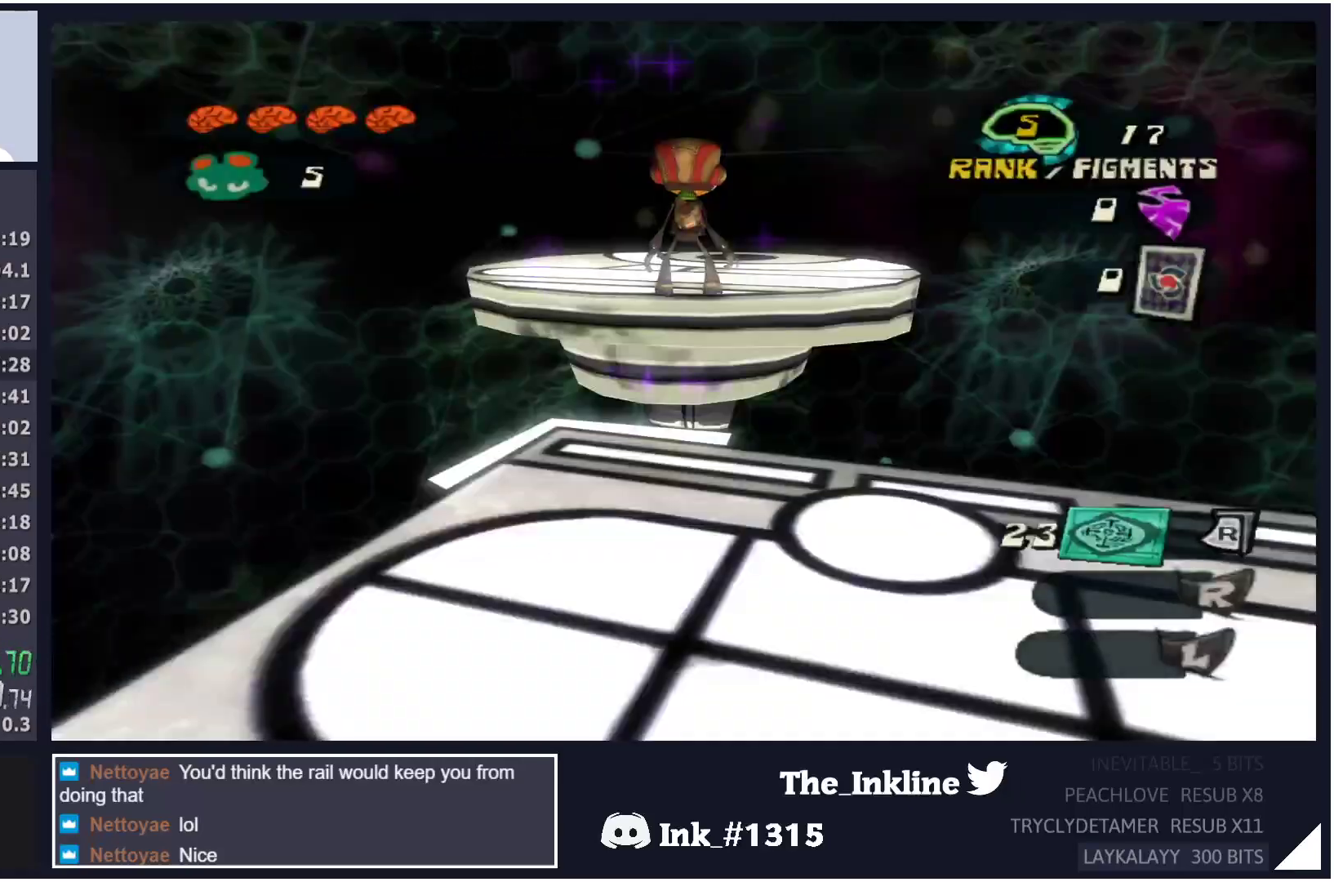
{"buttons": [], "left_stick": "down", "right_stick": "center", "events": [[33, "B", "down"], [50, "B", "up"], [117, "B", "down"], [183, "B", "up"]]}
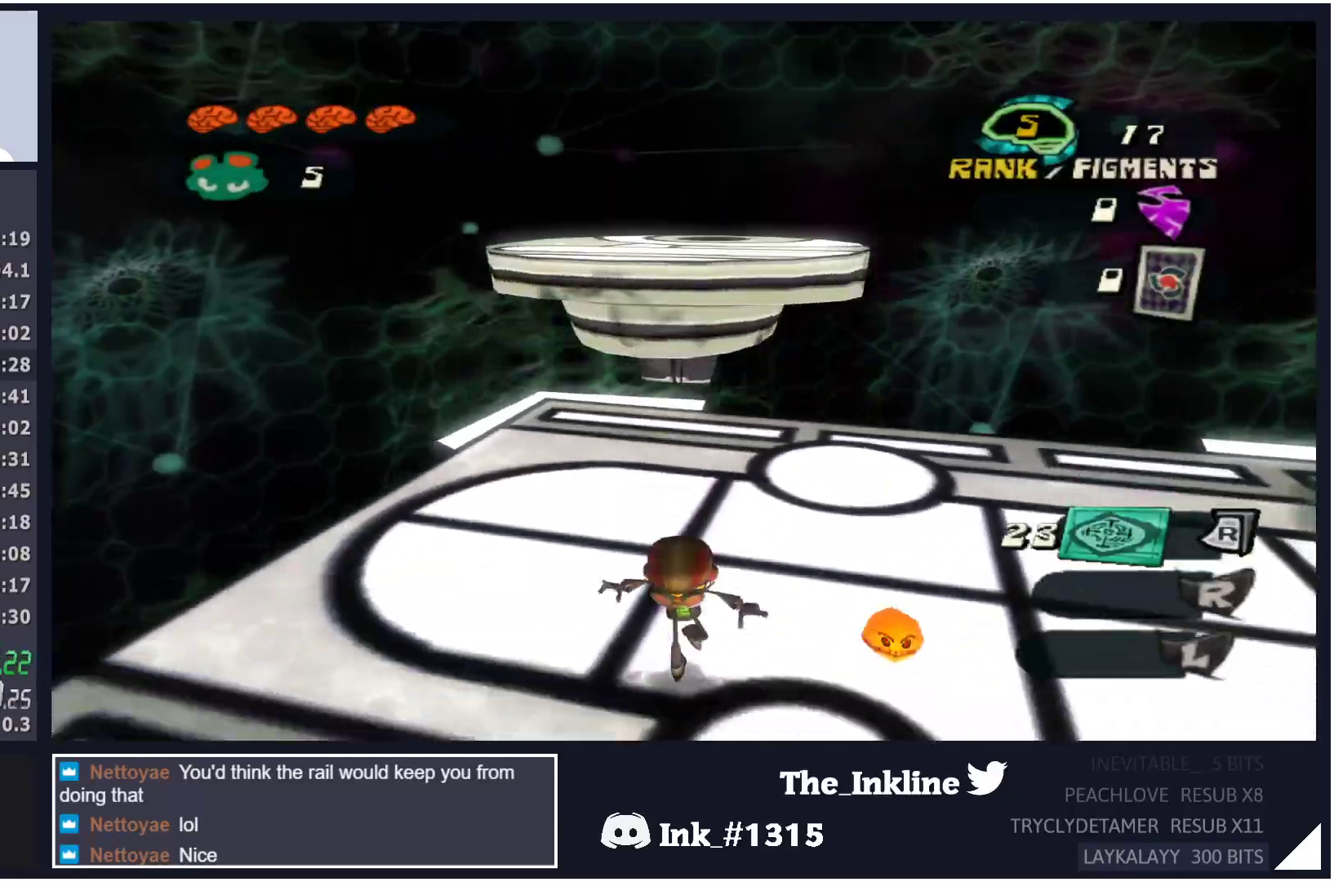
{"buttons": ["A", "L2"], "left_stick": "up", "right_stick": "center", "events": [[50, "L2", "down"], [83, "A", "down"], [117, "left_stick", "down-right"], [133, "A", "up"], [217, "A", "down"], [267, "A", "up"], [283, "left_stick", "up-right"], [350, "A", "down"], [400, "A", "up"], [417, "left_stick", "up"], [483, "A", "down"]]}
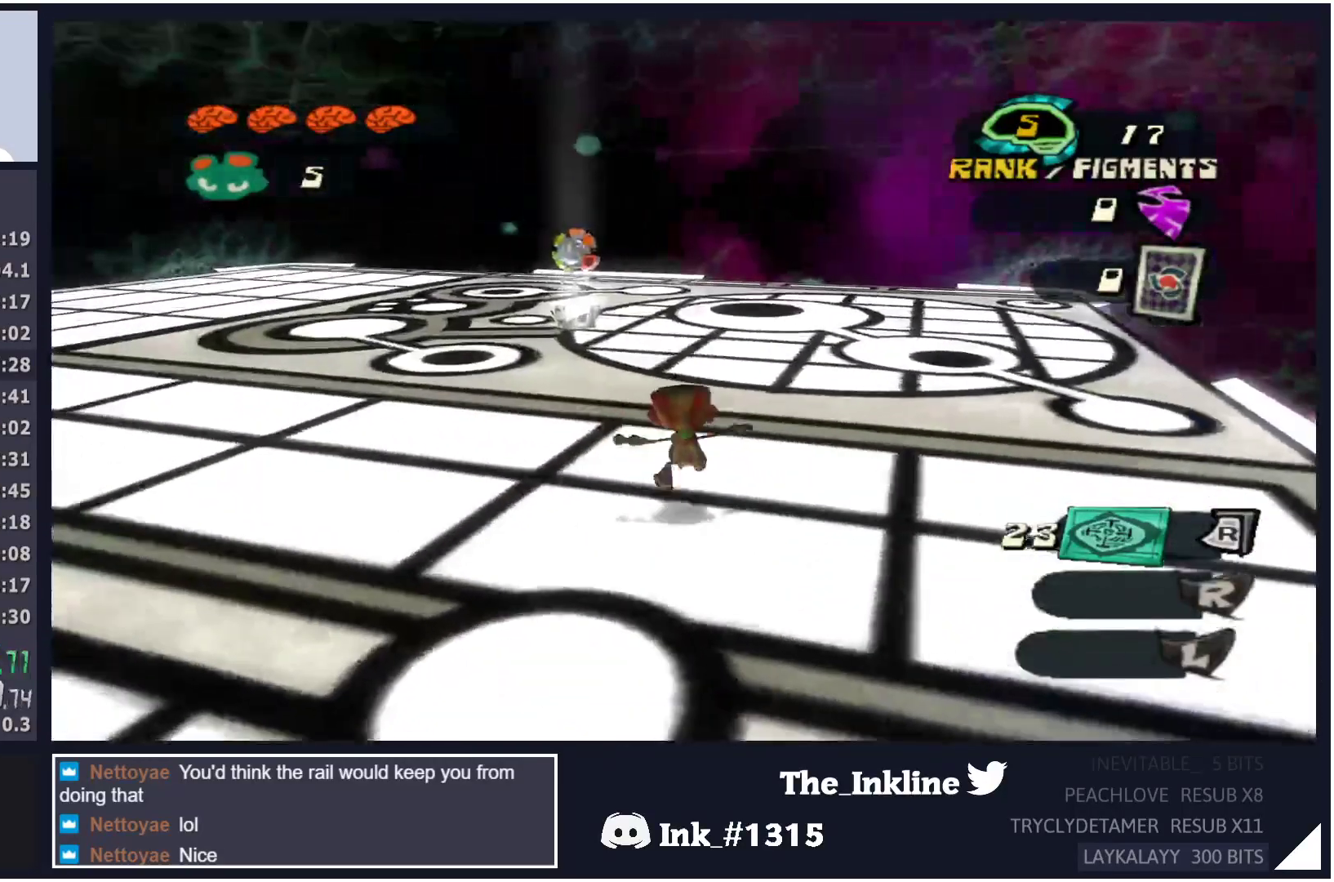
{"buttons": [], "left_stick": "up", "right_stick": "center", "events": [[33, "A", "up"], [117, "A", "down"], [183, "A", "up"], [267, "L2", "up"]]}
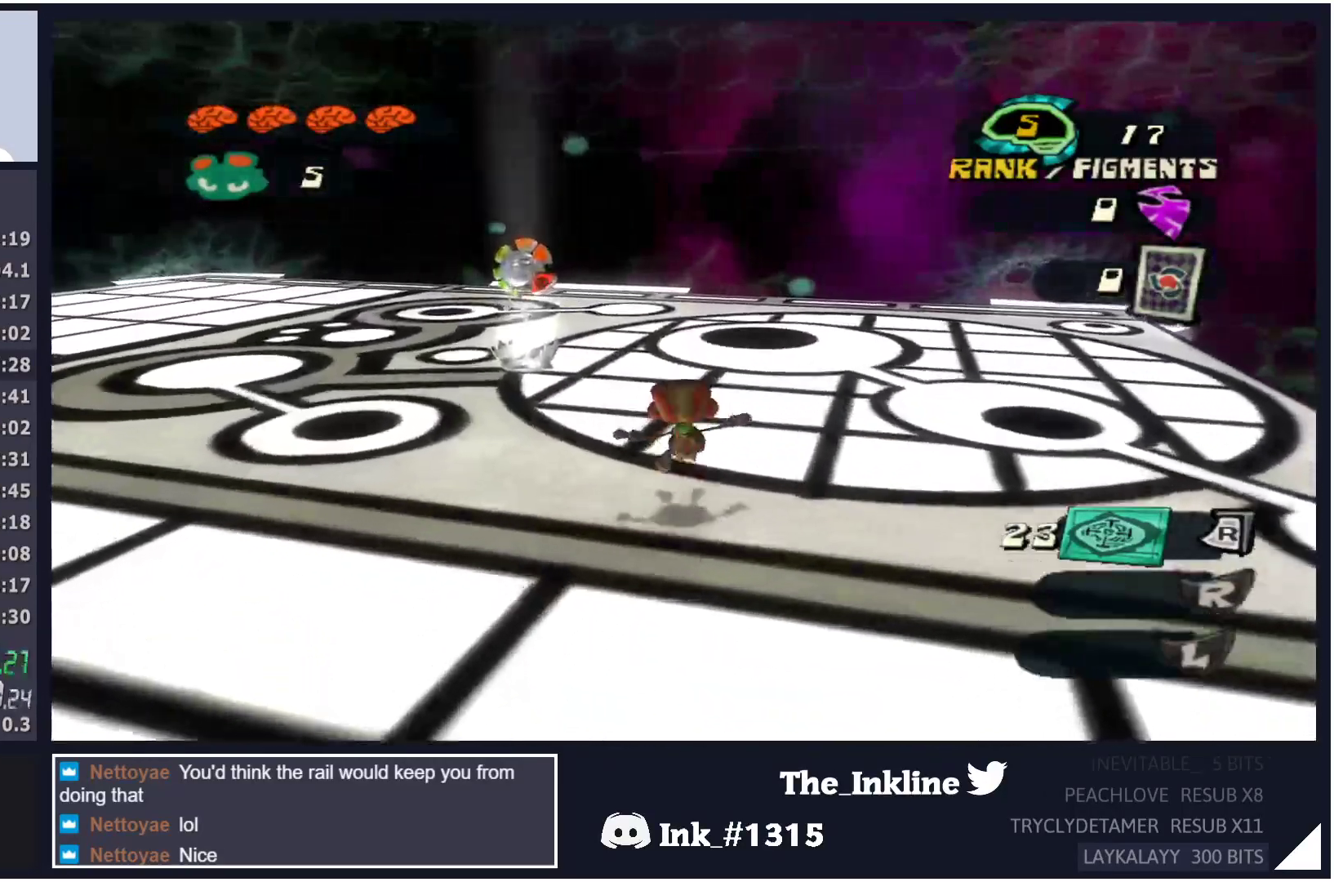
{"buttons": ["Y"], "left_stick": "center", "right_stick": "center", "events": [[83, "Y", "down"], [133, "B", "down"], [150, "Y", "up"], [217, "B", "up"], [217, "Y", "down"], [283, "B", "down"], [283, "Y", "up"], [350, "Y", "down"], [400, "Y", "up"], [450, "B", "up"], [467, "Y", "down"], [467, "left_stick", "center"]]}
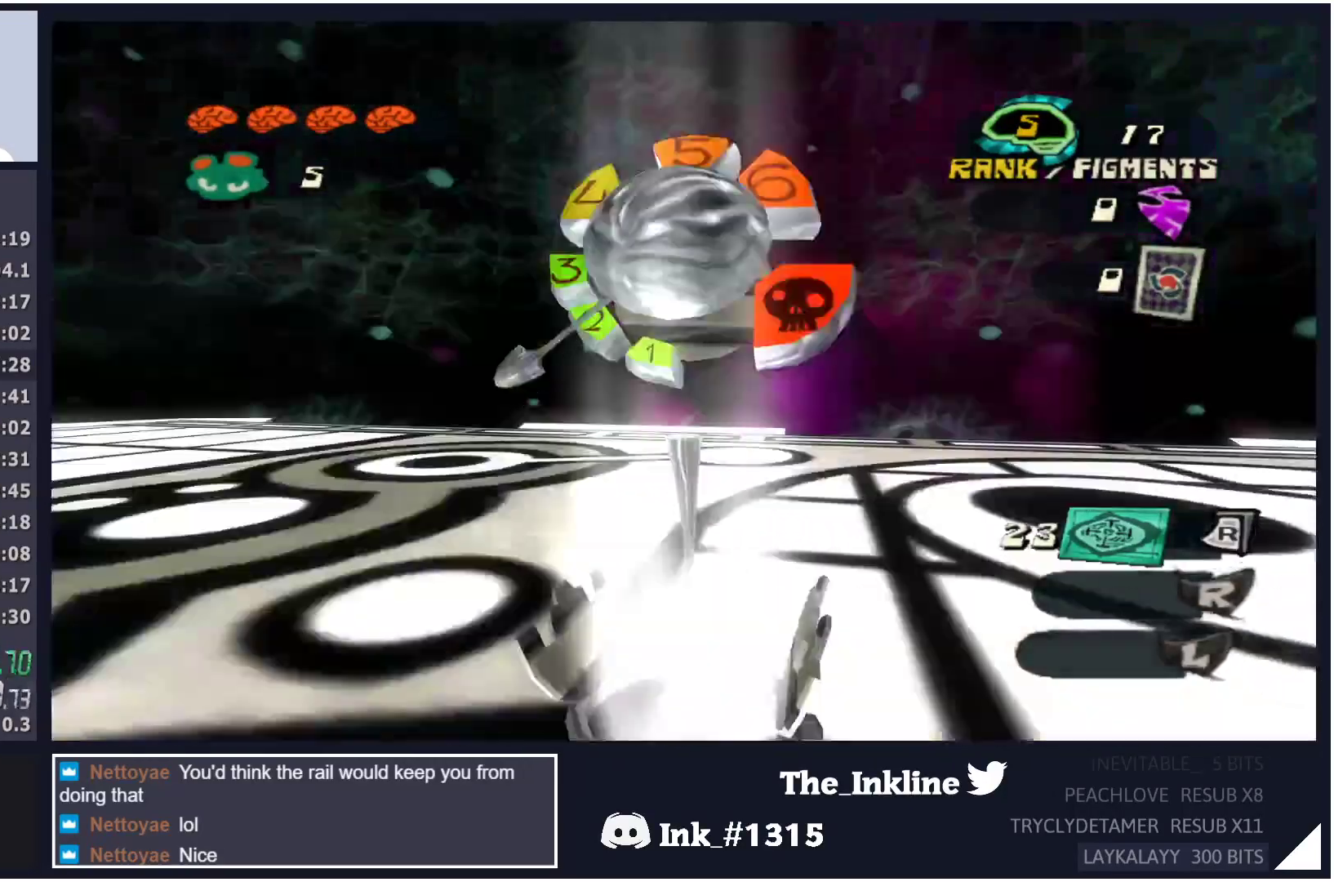
{"buttons": ["Y"], "left_stick": "center", "right_stick": "center", "events": [[17, "B", "down"], [33, "Y", "up"], [100, "B", "up"], [100, "Y", "down"], [150, "B", "down"], [150, "Y", "up"], [200, "B", "up"], [200, "Y", "down"], [267, "B", "down"], [283, "Y", "up"], [317, "B", "up"], [333, "Y", "down"], [383, "B", "down"], [400, "Y", "up"], [433, "Y", "down"], [450, "B", "up"]]}
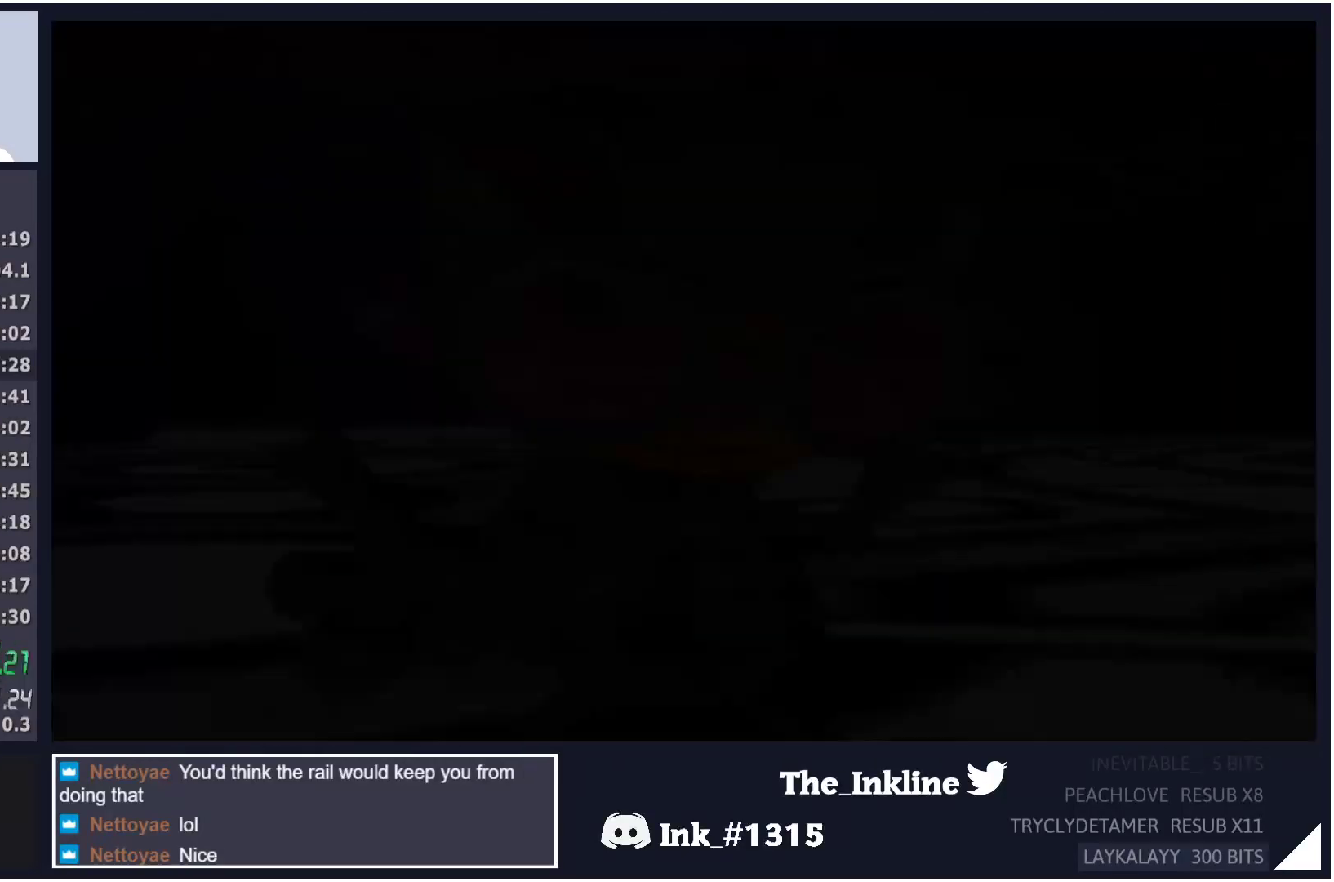
{"buttons": ["A", "L2"], "left_stick": "left", "right_stick": "center", "events": [[17, "B", "down"], [33, "Y", "up"], [50, "B", "up"], [50, "Y", "down"], [117, "B", "down"], [133, "Y", "up"], [200, "B", "up"], [250, "left_stick", "left"], [467, "L2", "down"], [483, "A", "down"]]}
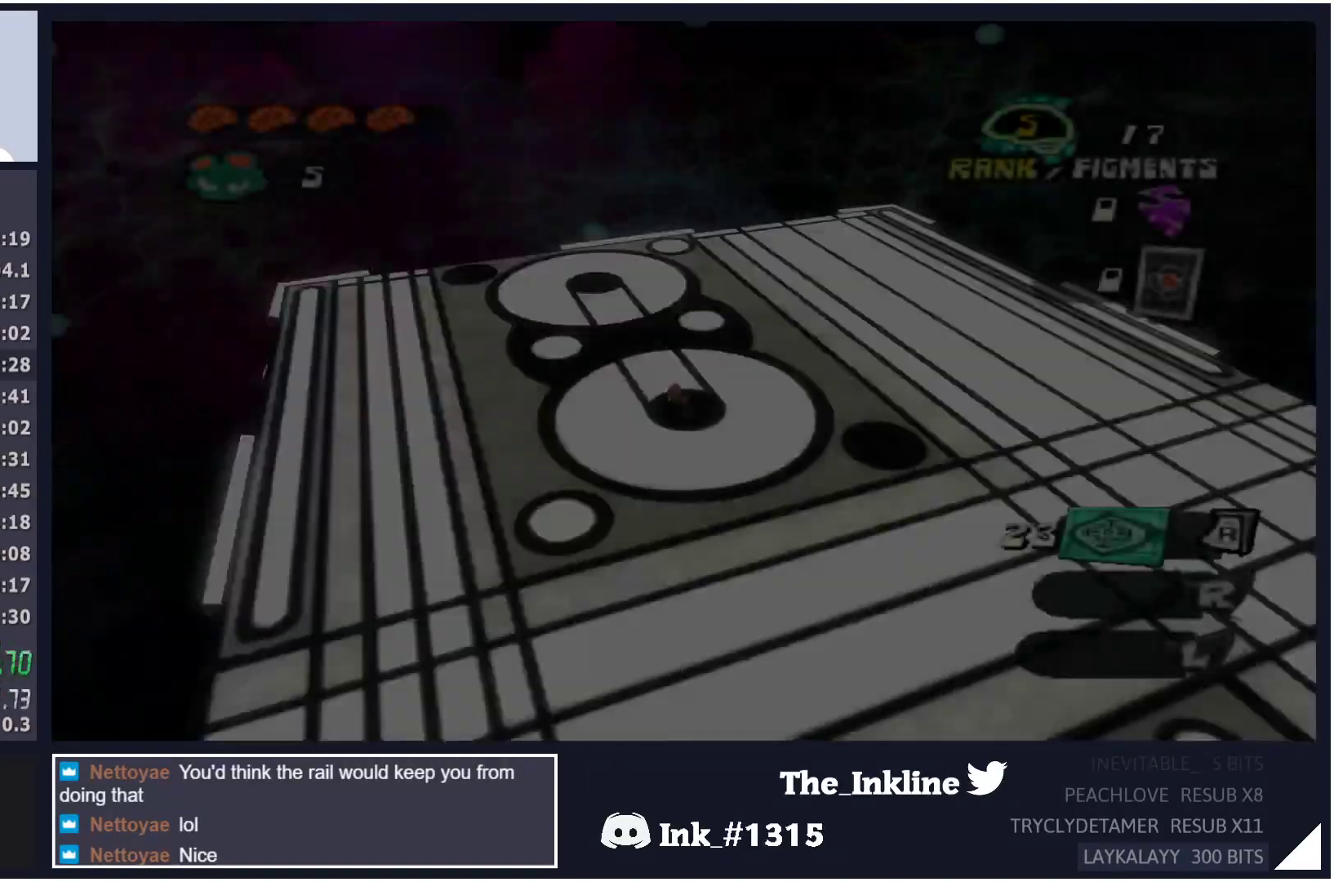
{"buttons": ["A", "L2"], "left_stick": "up", "right_stick": "center", "events": [[67, "left_stick", "up-left"], [83, "A", "up"], [117, "L2", "up"], [217, "right_stick", "right"], [333, "left_stick", "up"], [417, "right_stick", "center"], [467, "L2", "down"], [483, "A", "down"]]}
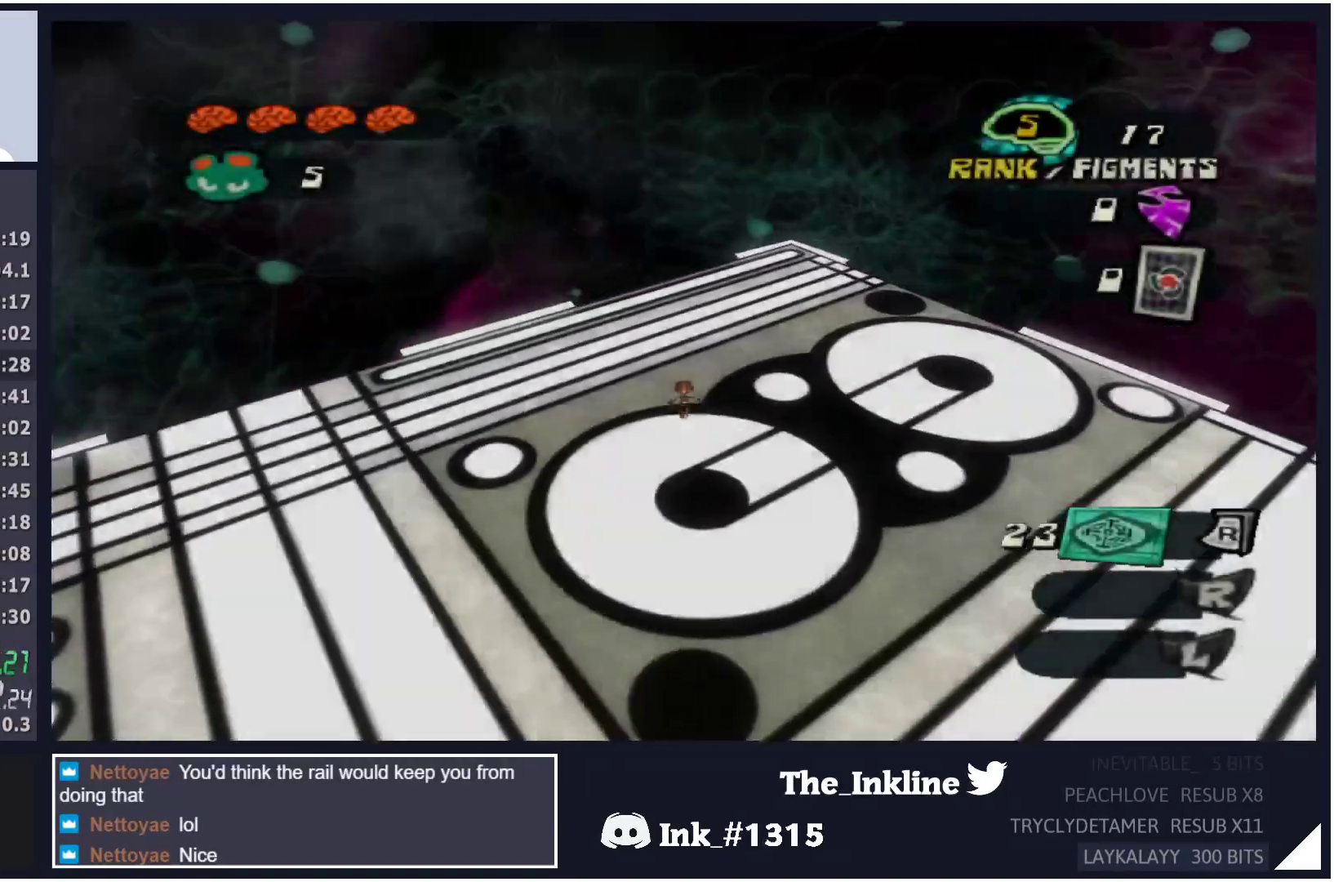
{"buttons": ["L2"], "left_stick": "up", "right_stick": "center", "events": [[67, "A", "up"], [100, "L2", "up"], [167, "right_stick", "right"], [250, "right_stick", "left"], [300, "right_stick", "center"], [500, "L2", "down"]]}
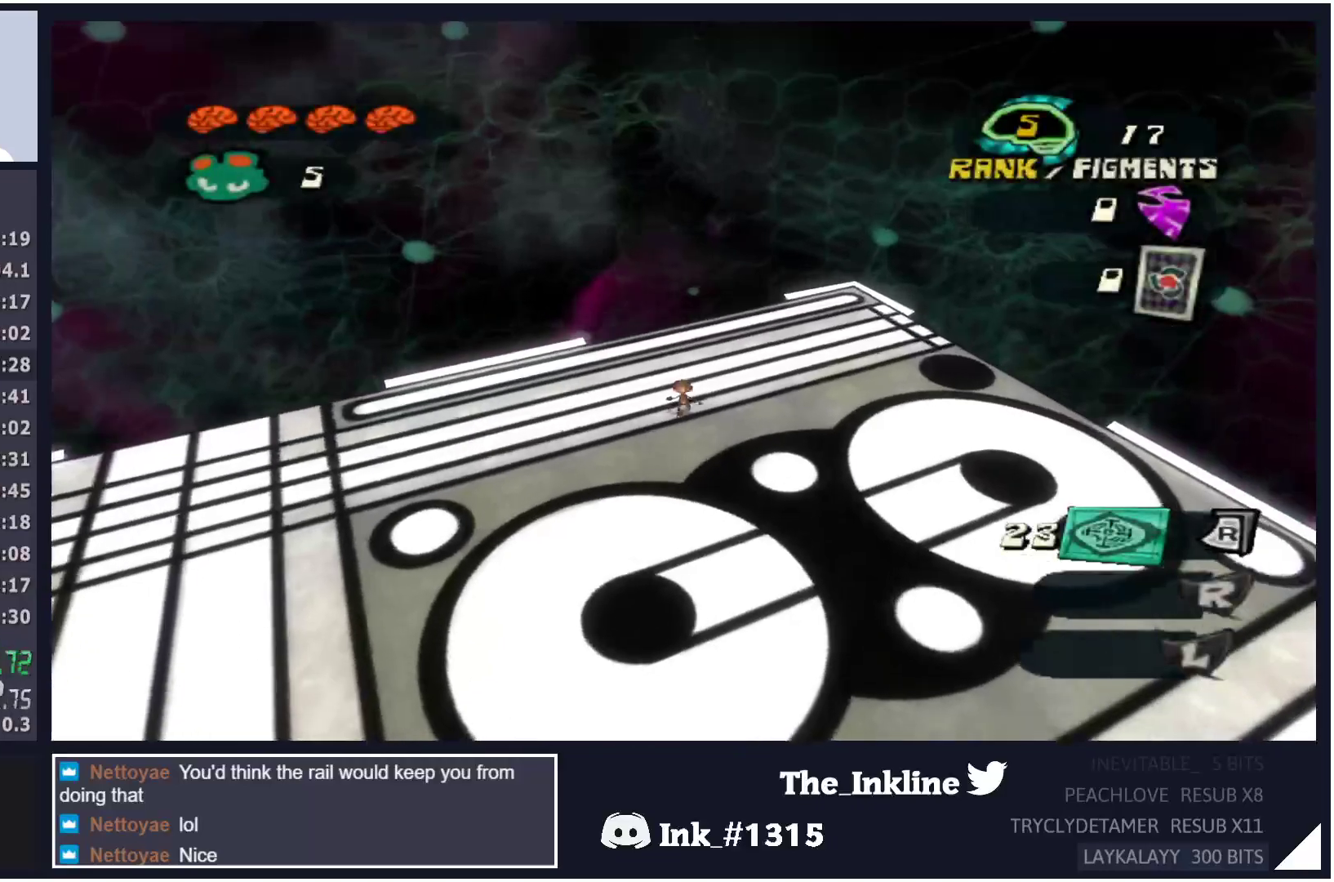
{"buttons": [], "left_stick": "up", "right_stick": "center", "events": [[33, "A", "down"], [100, "A", "up"], [150, "L2", "up"], [200, "right_stick", "down-right"], [333, "right_stick", "center"]]}
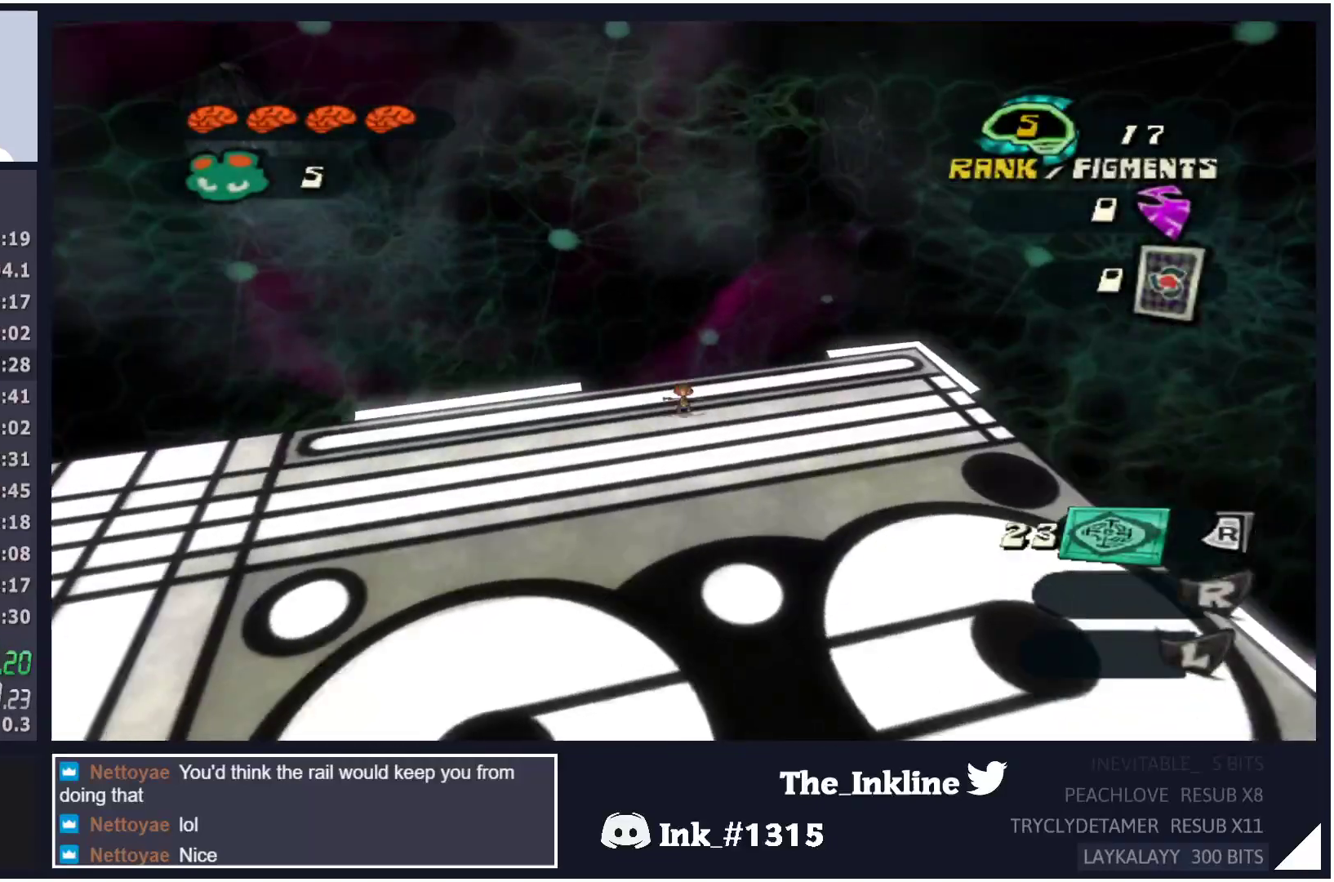
{"buttons": [], "left_stick": "up", "right_stick": "center", "events": [[100, "A", "down"], [233, "A", "up"]]}